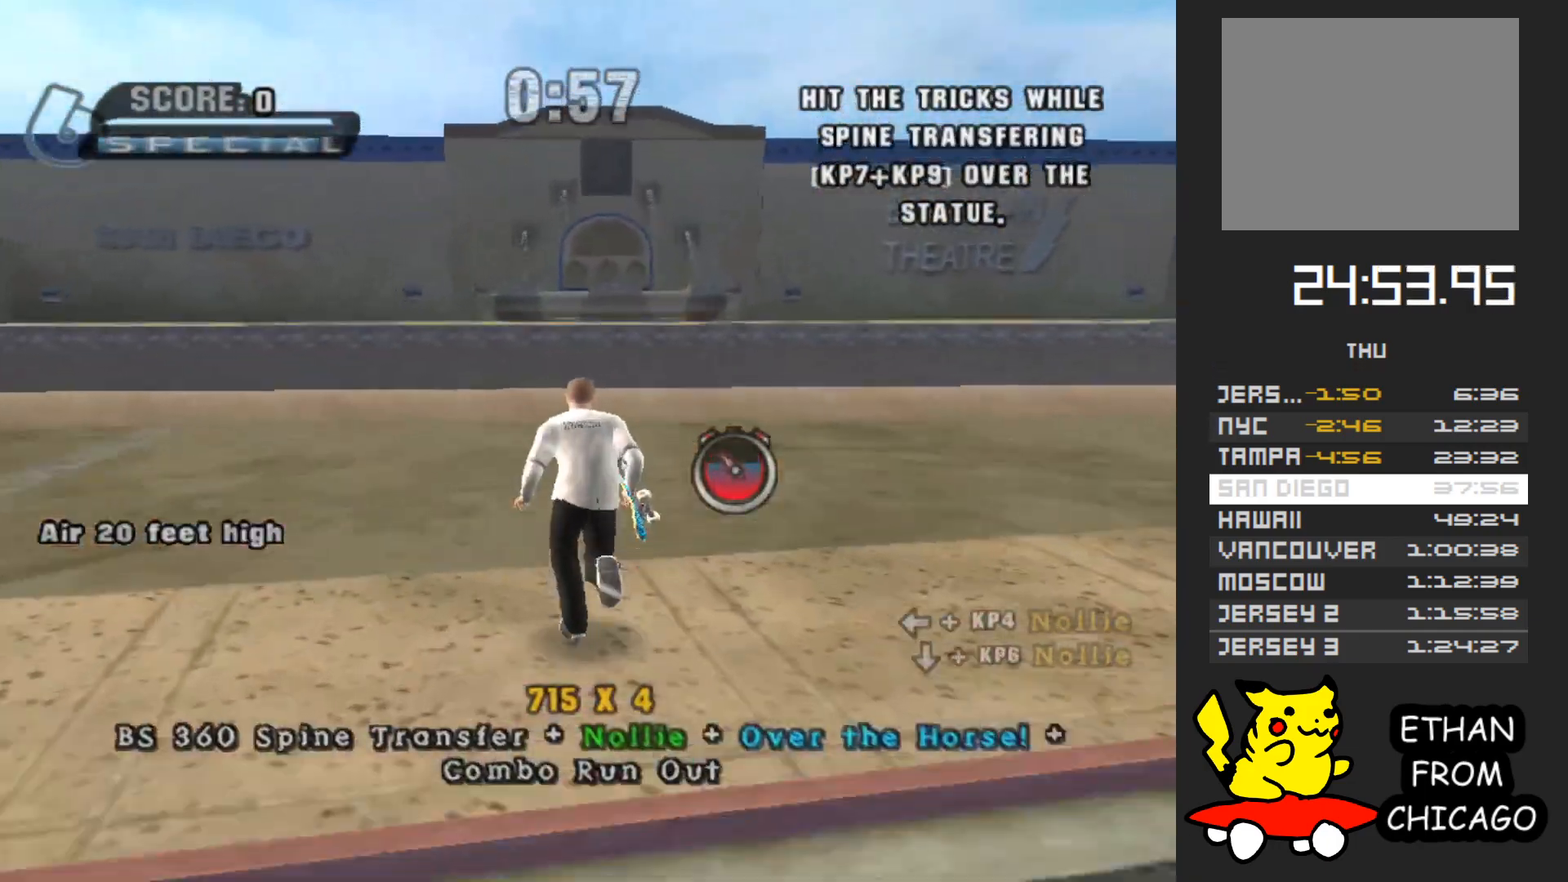
Gameplay with a controller (Xbox layout); each line is a JSON object with the inputs held at the frame after it. "events" lists button and stick changes between this image and that frame as [ms after this image, input, new state], when the widget could be followed in between. Not read: L3 R3.
{"buttons": ["A"], "left_stick": "center", "right_stick": "center", "events": [[217, "left_stick", "center"]]}
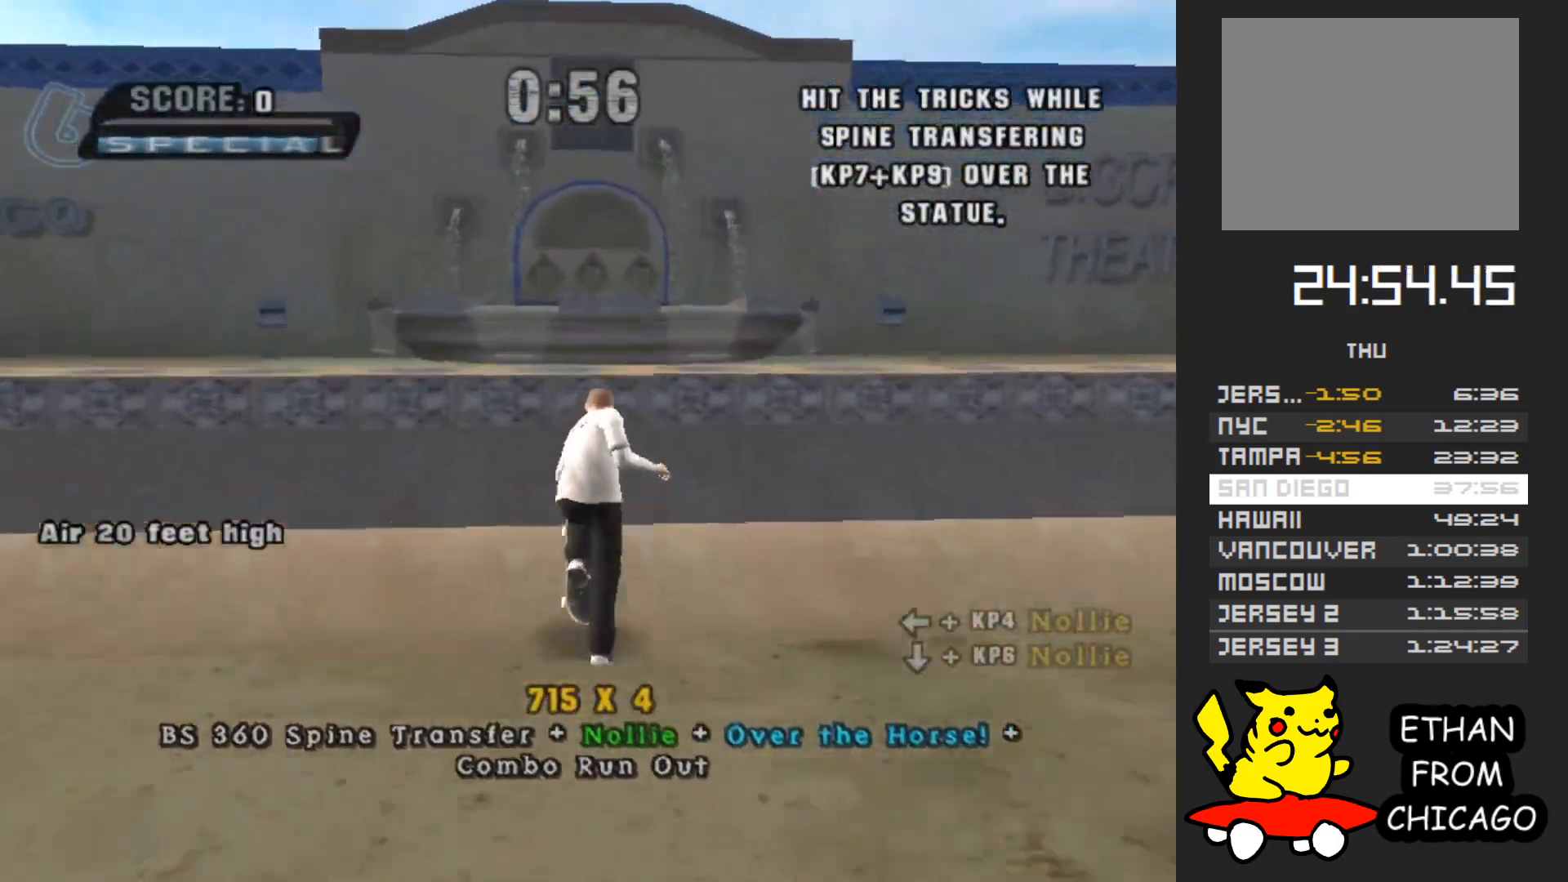
{"buttons": ["B"], "left_stick": "down-left", "right_stick": "center", "events": [[200, "left_stick", "down-left"], [217, "A", "up"], [283, "B", "down"]]}
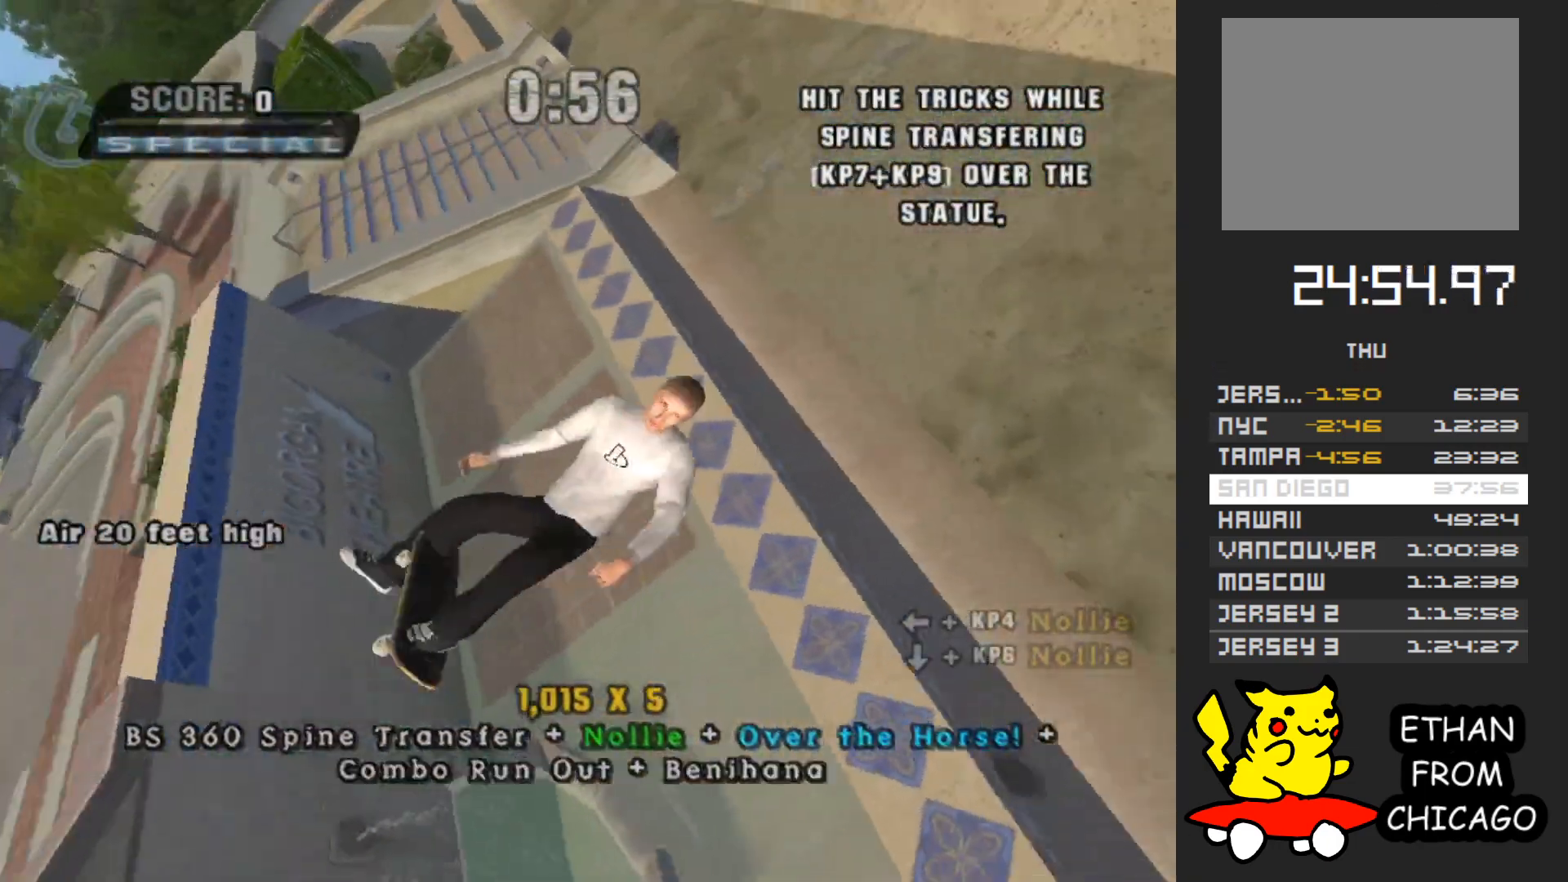
{"buttons": ["B"], "left_stick": "down-left", "right_stick": "center", "events": []}
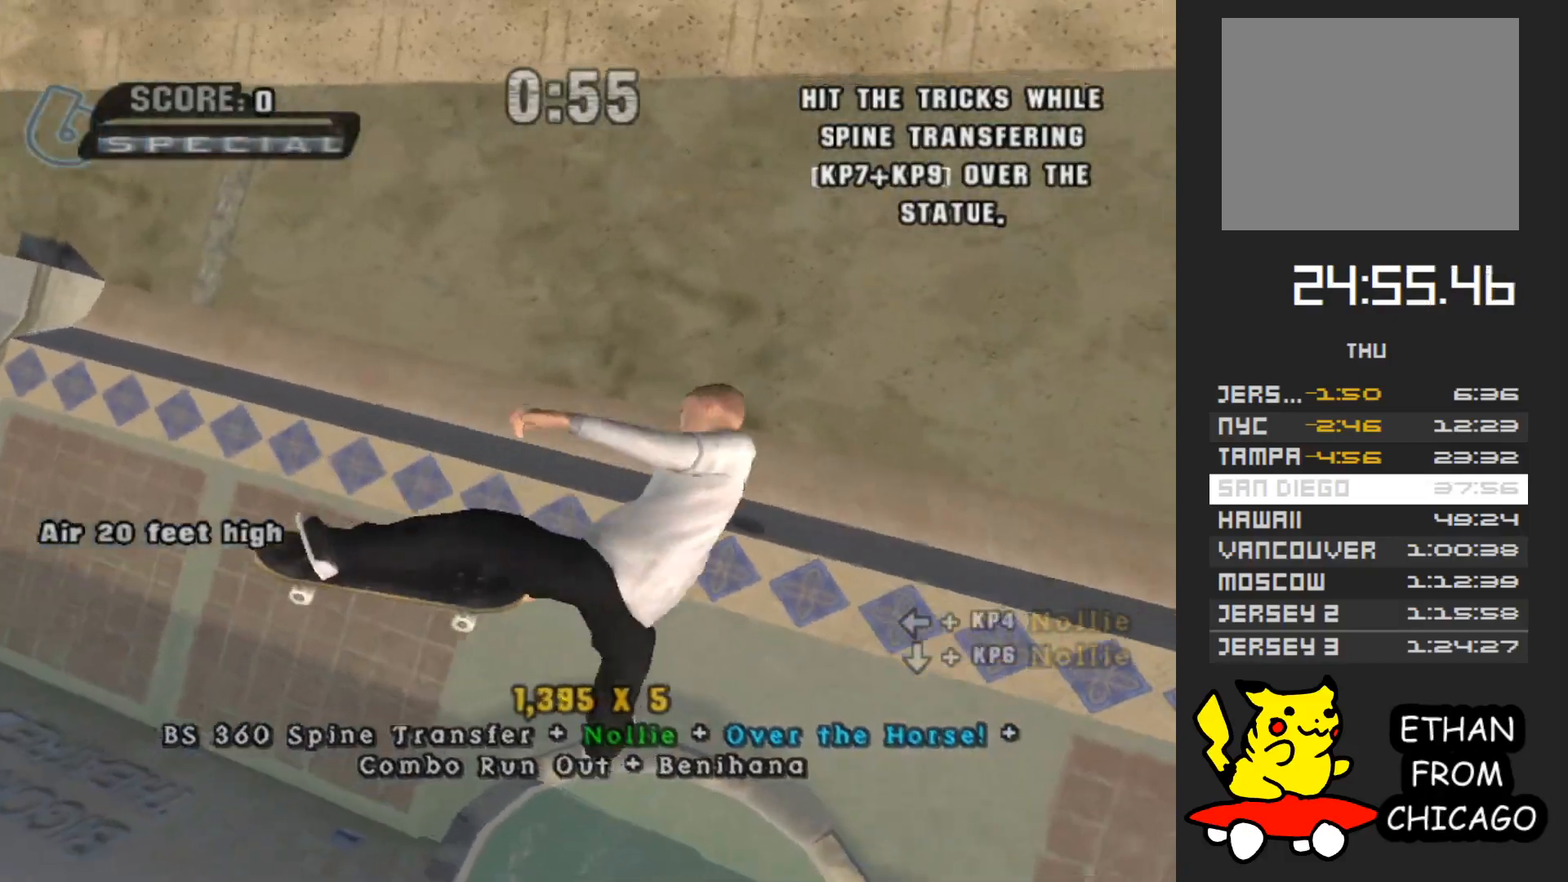
{"buttons": [], "left_stick": "down-left", "right_stick": "center", "events": [[433, "B", "up"]]}
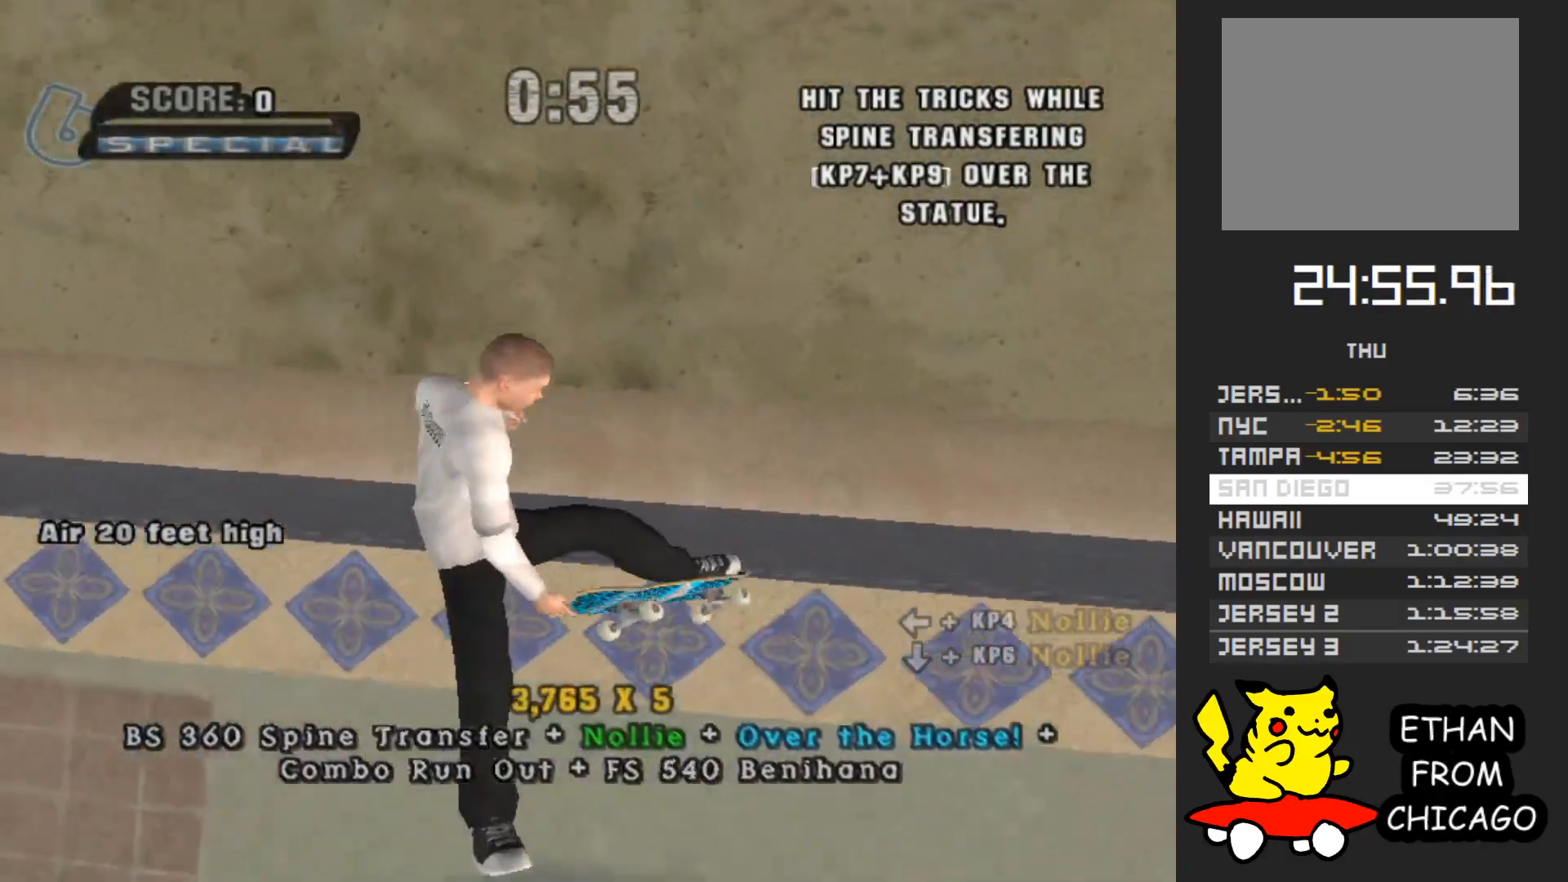
{"buttons": [], "left_stick": "center", "right_stick": "center", "events": [[17, "left_stick", "left"], [50, "A", "down"], [117, "left_stick", "center"], [183, "R1", "down"], [350, "left_stick", "down"], [367, "R1", "up"], [467, "A", "up"], [467, "left_stick", "center"]]}
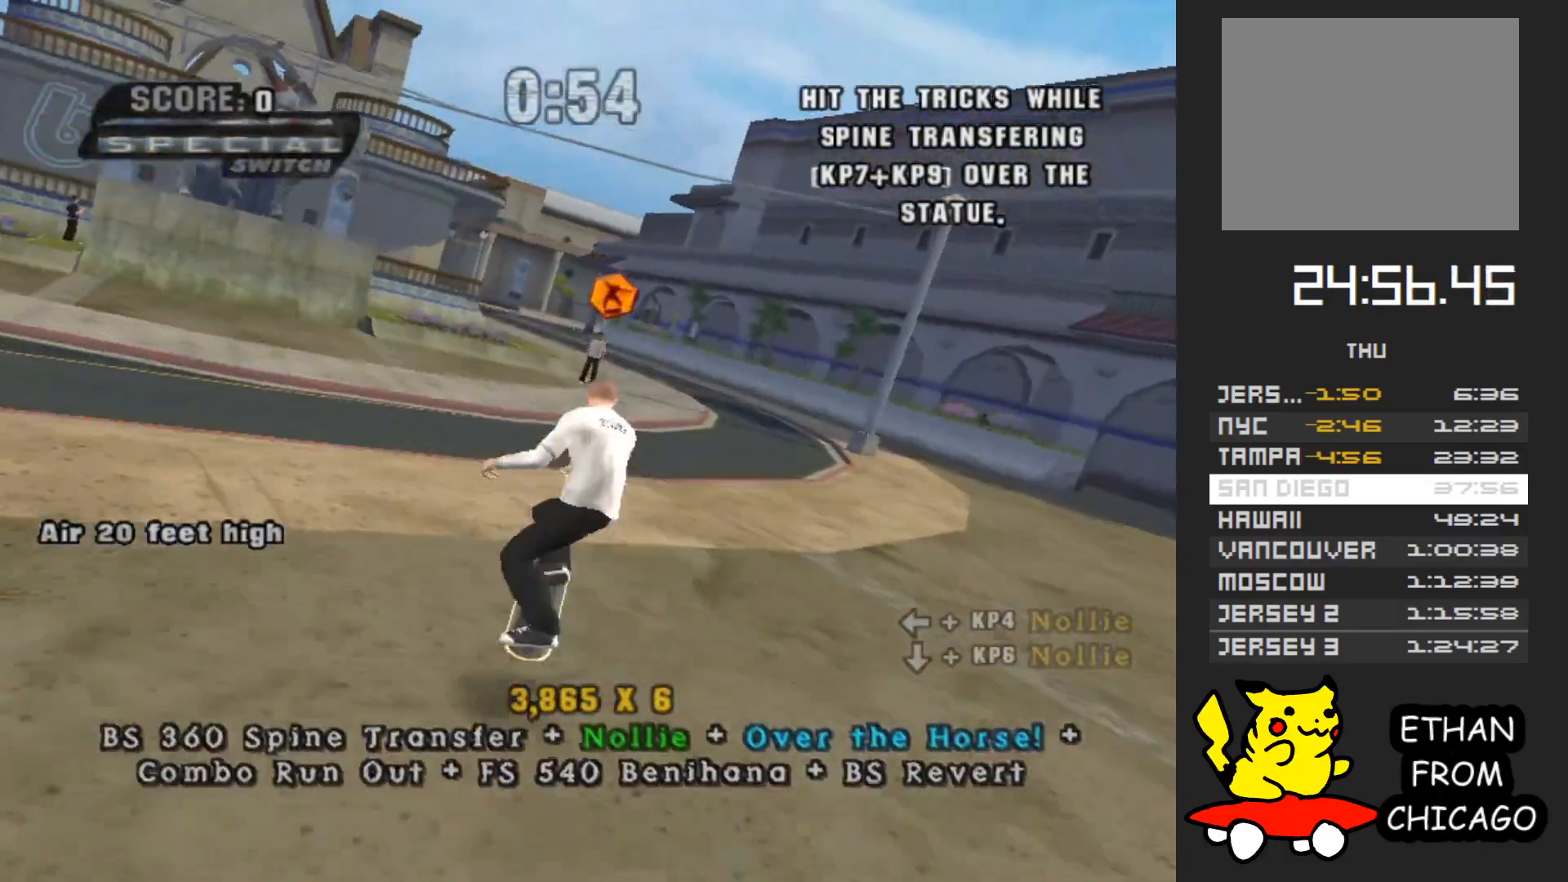
{"buttons": [], "left_stick": "up", "right_stick": "center", "events": [[67, "START", "down"], [200, "START", "up"], [300, "left_stick", "up"], [383, "left_stick", "center"], [500, "left_stick", "up"]]}
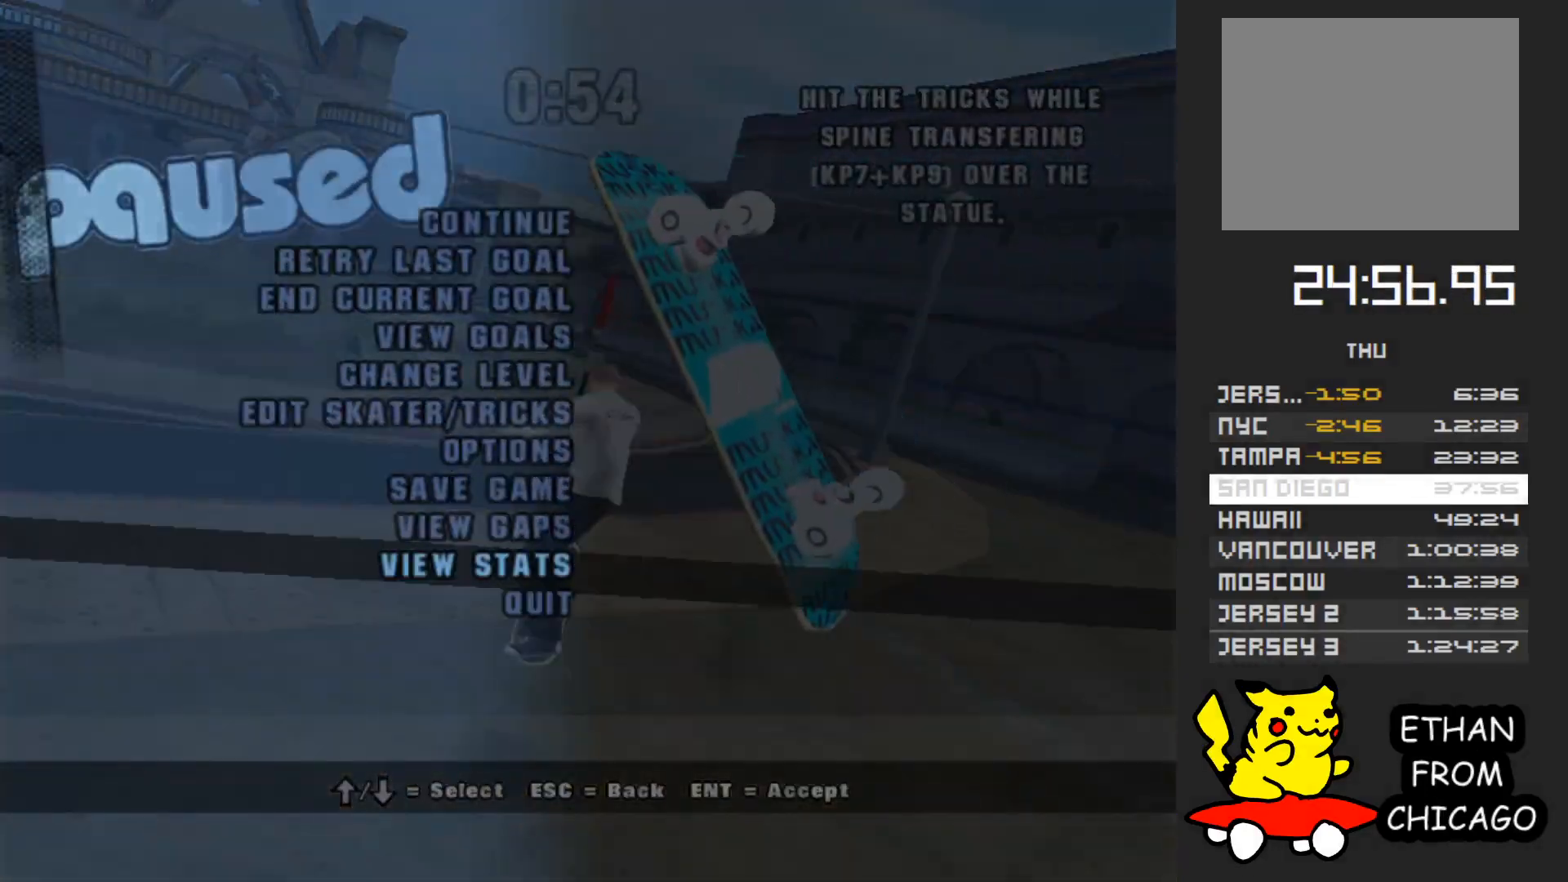
{"buttons": ["A"], "left_stick": "center", "right_stick": "center", "events": [[100, "left_stick", "center"], [433, "A", "down"]]}
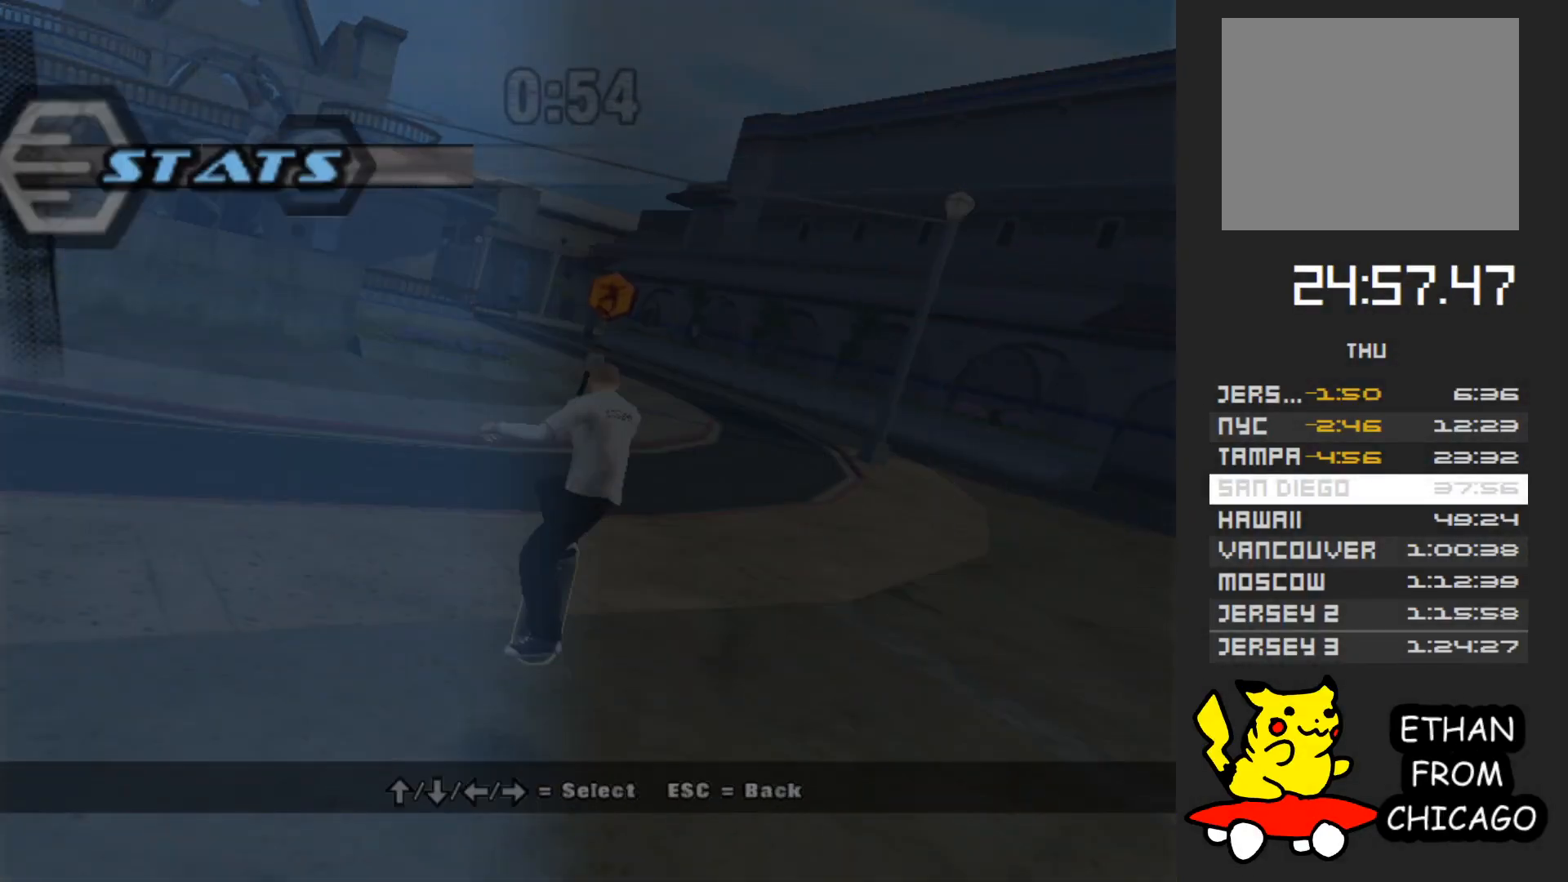
{"buttons": [], "left_stick": "center", "right_stick": "center", "events": [[17, "A", "up"]]}
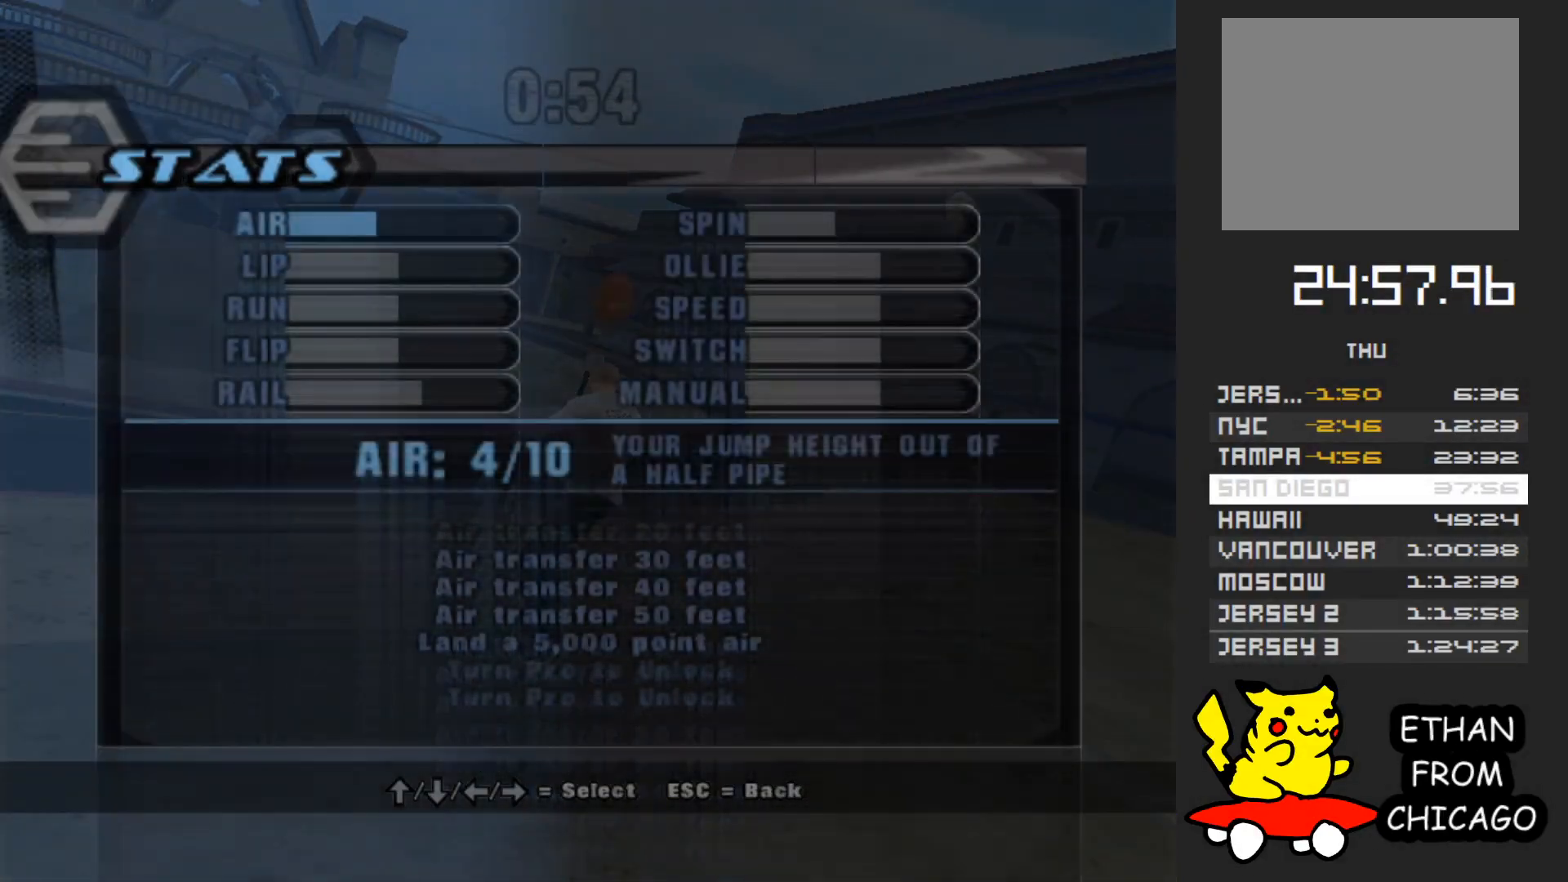
{"buttons": [], "left_stick": "down", "right_stick": "center", "events": [[250, "left_stick", "down"]]}
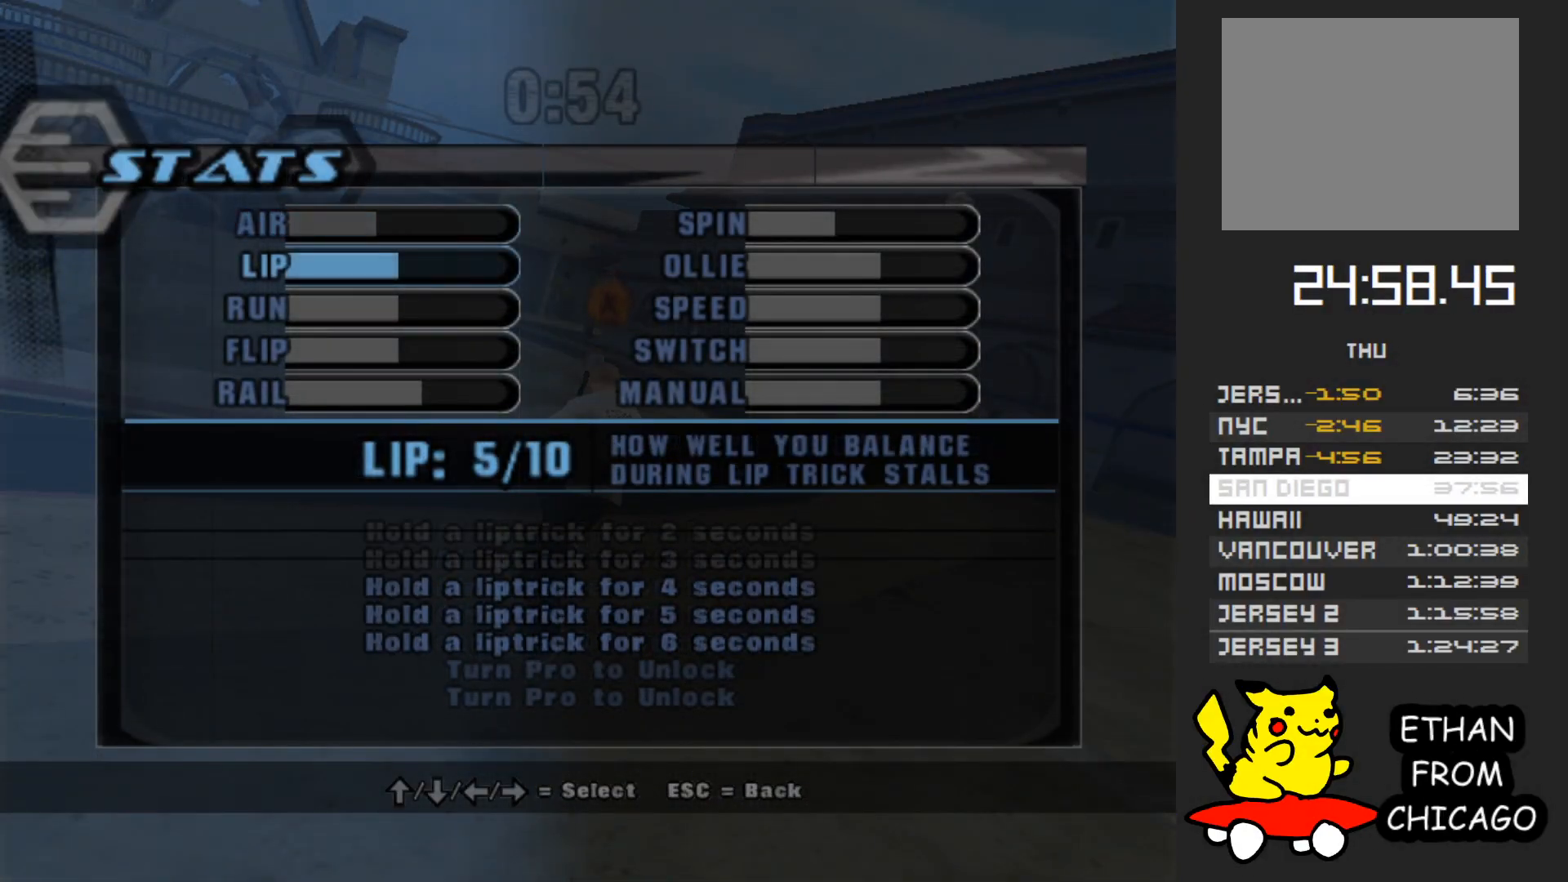
{"buttons": [], "left_stick": "center", "right_stick": "center", "events": [[333, "left_stick", "center"]]}
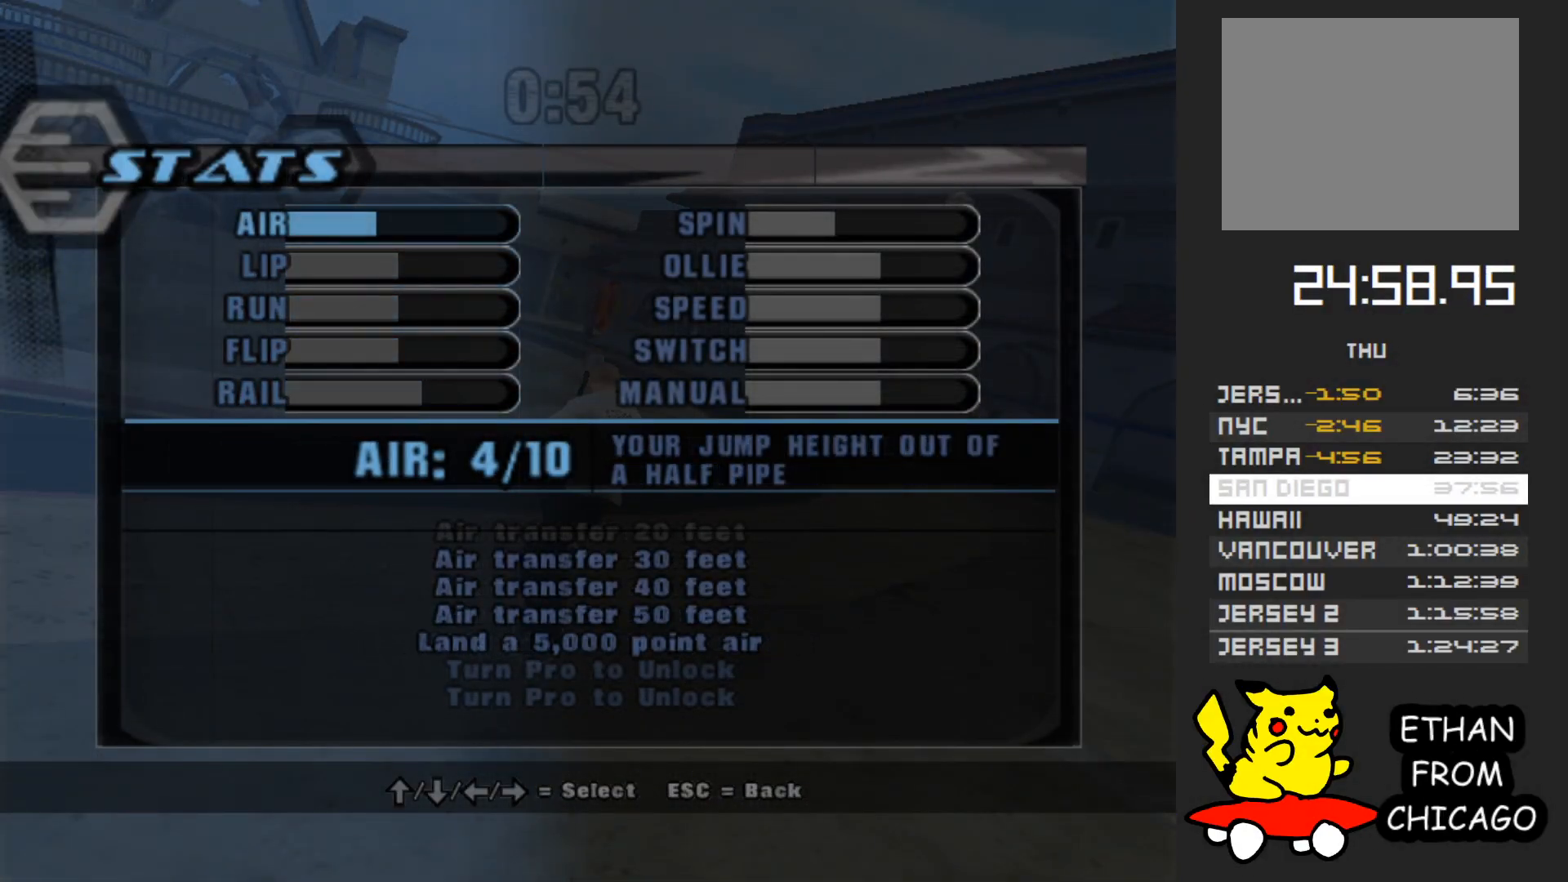
{"buttons": [], "left_stick": "down", "right_stick": "center", "events": [[217, "left_stick", "right"], [383, "left_stick", "center"], [500, "left_stick", "down"]]}
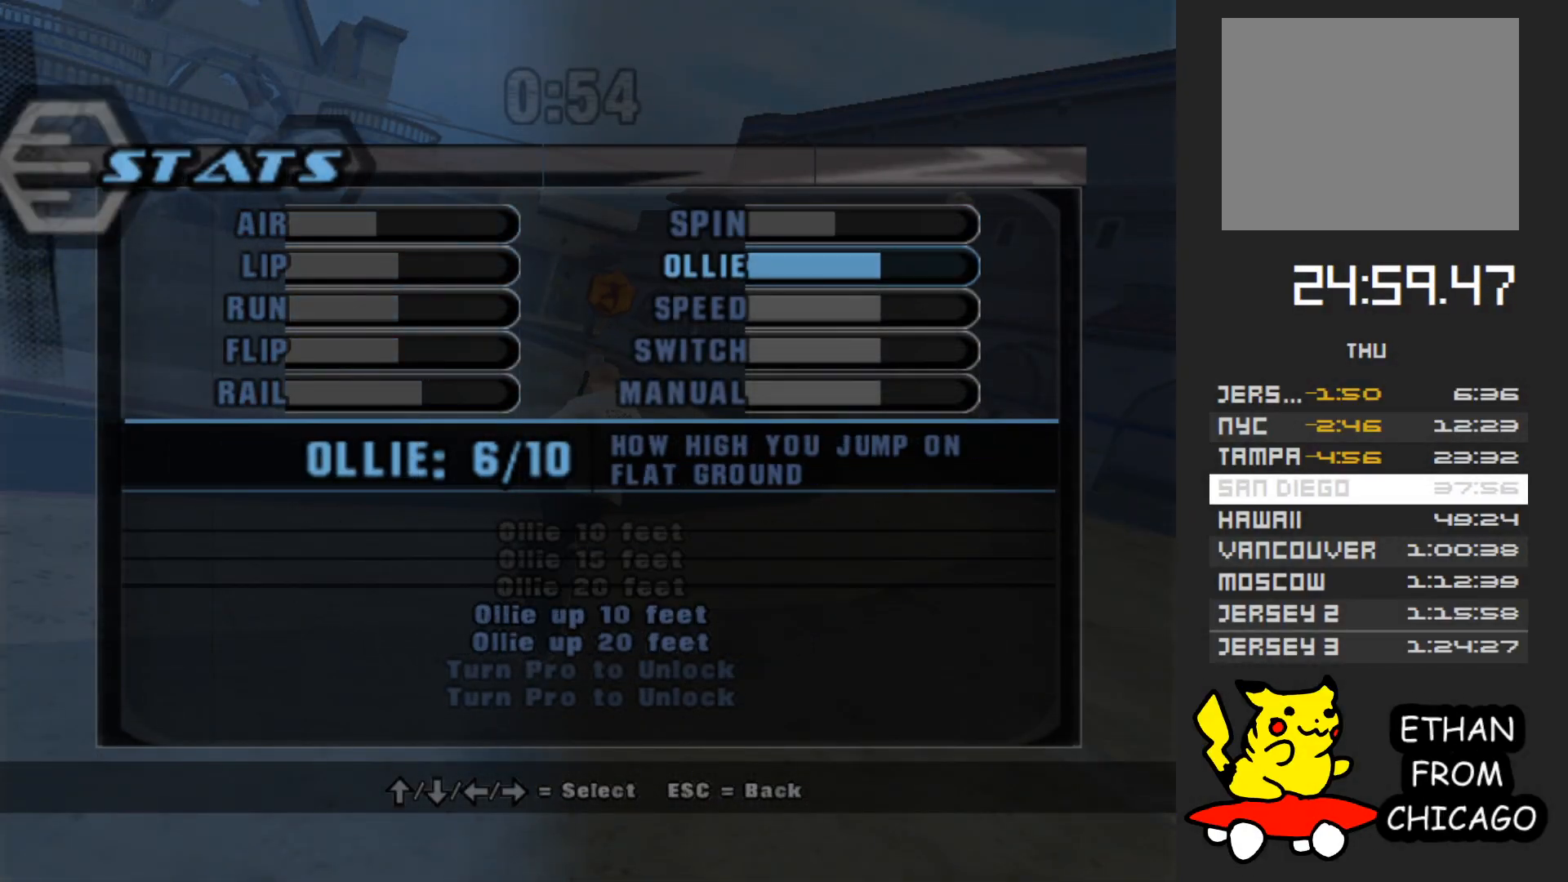
{"buttons": [], "left_stick": "center", "right_stick": "center", "events": [[500, "left_stick", "center"]]}
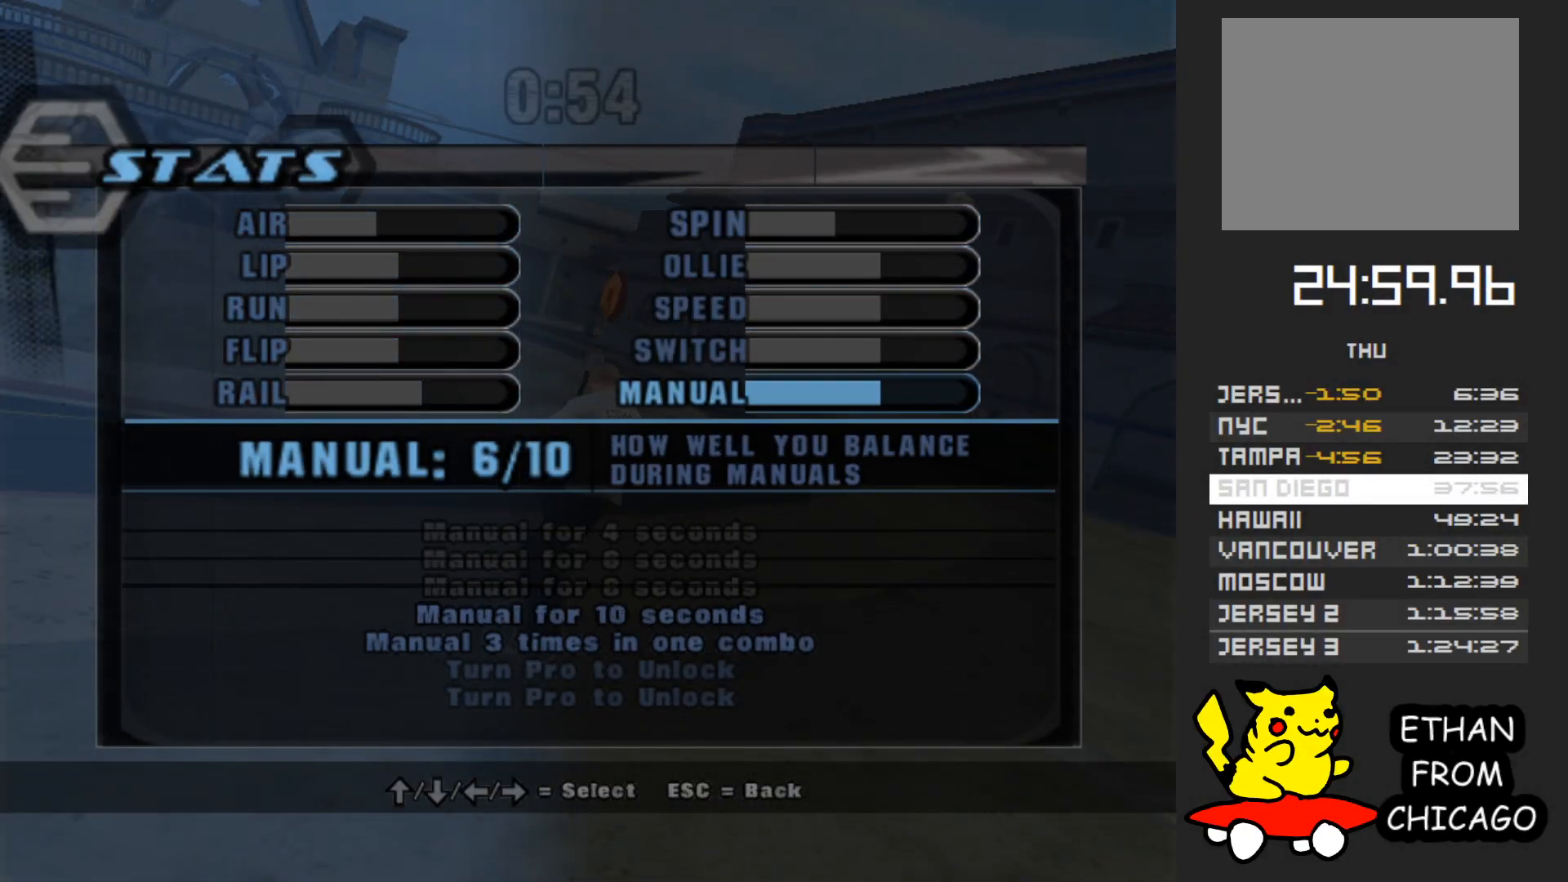
{"buttons": ["B"], "left_stick": "center", "right_stick": "center", "events": [[83, "B", "down"], [200, "B", "up"], [433, "B", "down"]]}
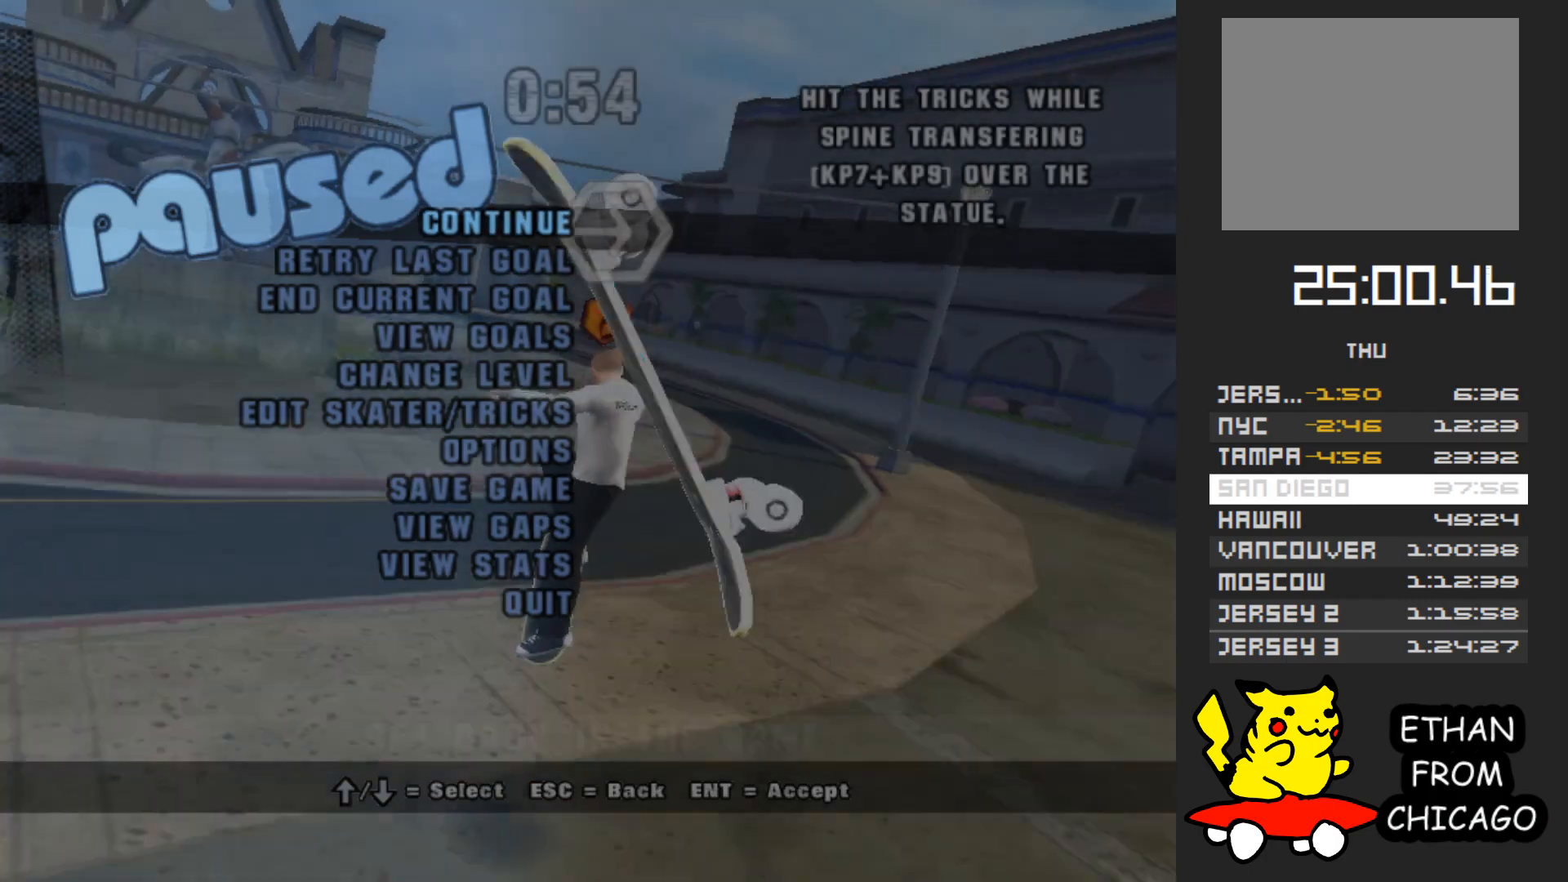
{"buttons": [], "left_stick": "left", "right_stick": "center", "events": [[33, "B", "up"], [317, "R2", "down"], [433, "R2", "up"], [467, "left_stick", "left"]]}
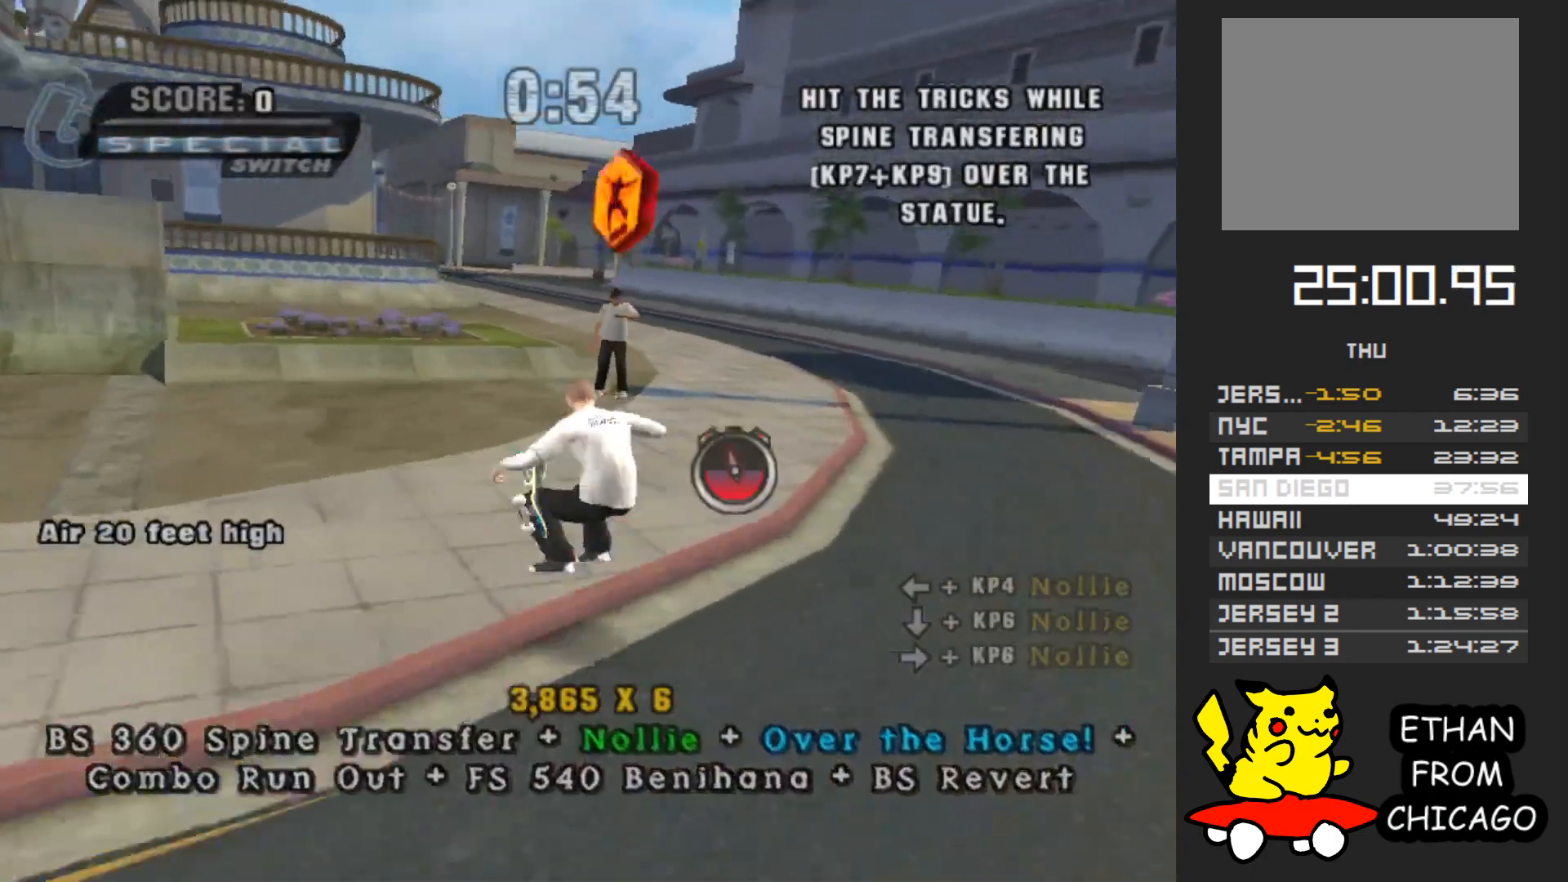
{"buttons": ["A"], "left_stick": "down", "right_stick": "center", "events": [[50, "A", "down"], [217, "left_stick", "center"], [317, "left_stick", "down"]]}
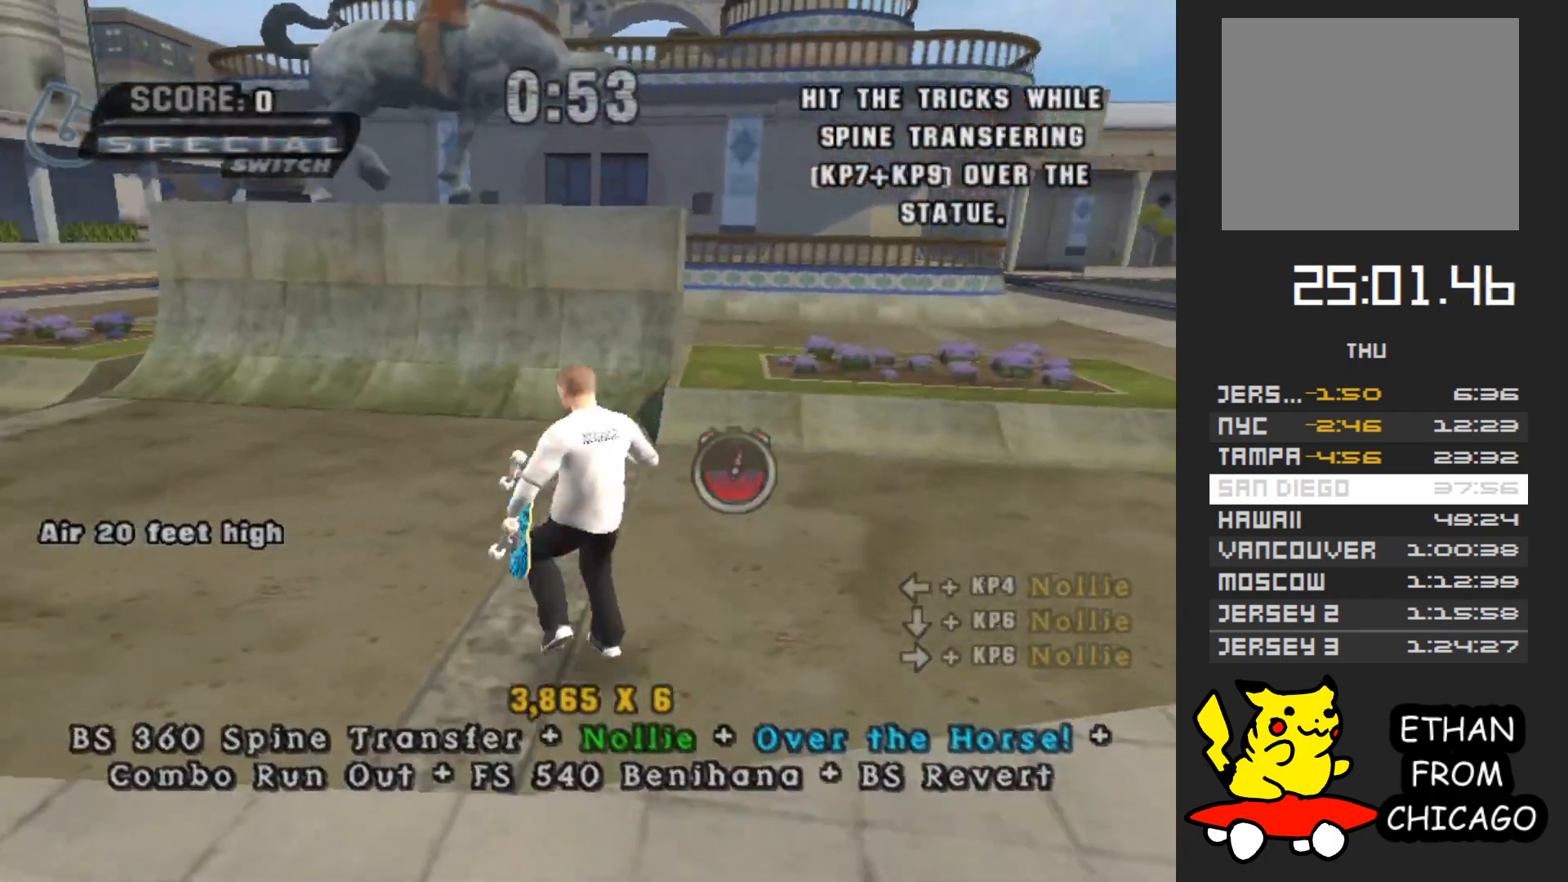
{"buttons": ["A"], "left_stick": "down", "right_stick": "center", "events": [[367, "left_stick", "up"], [467, "left_stick", "down"]]}
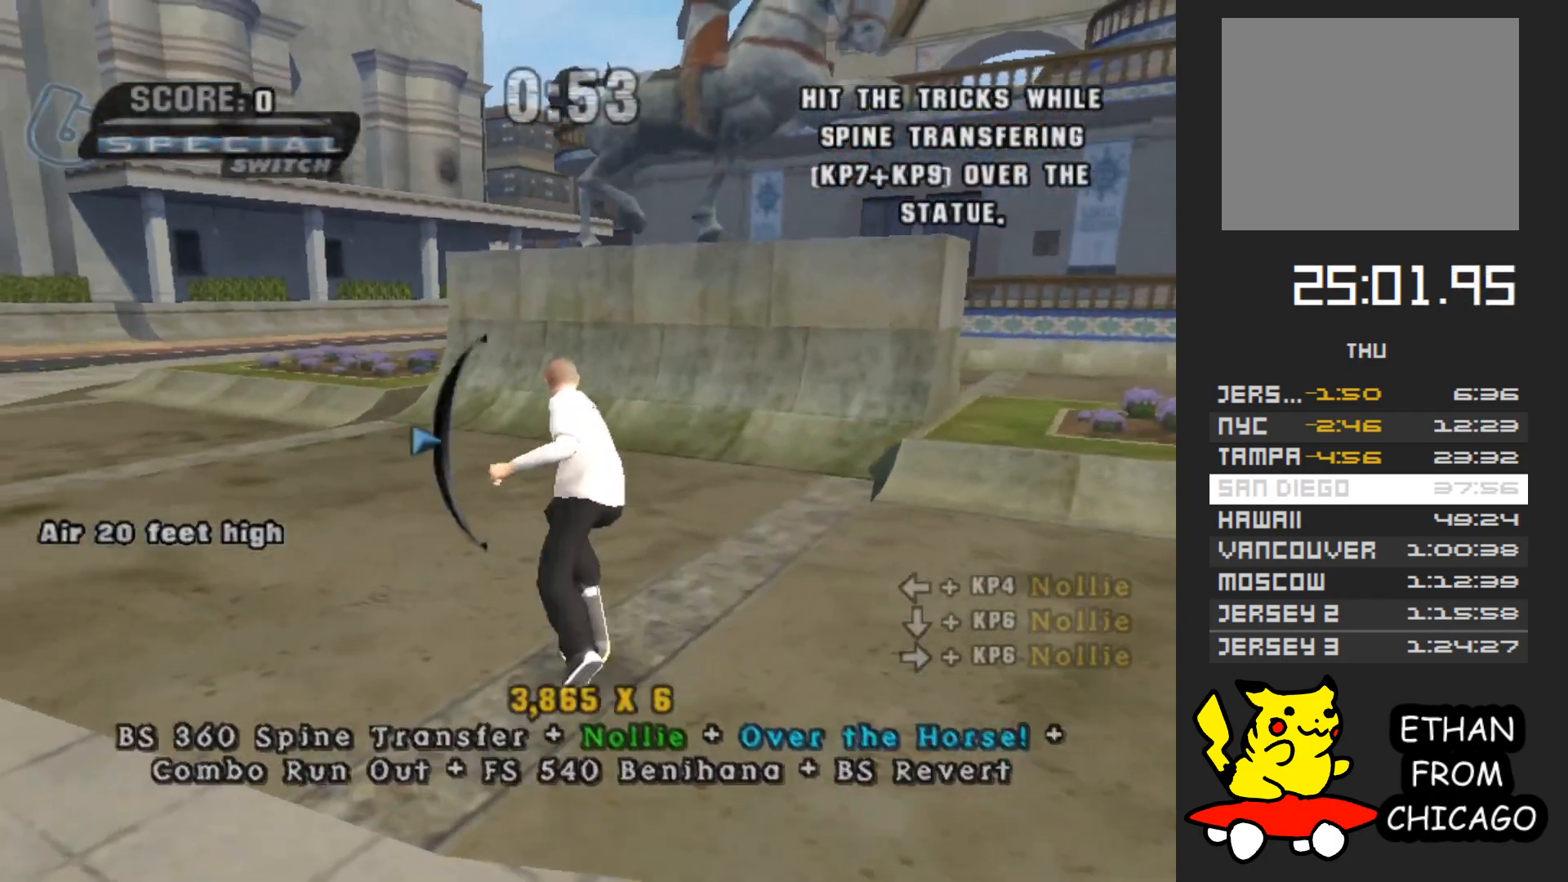
{"buttons": ["A"], "left_stick": "left", "right_stick": "center", "events": [[67, "left_stick", "center"], [400, "left_stick", "left"]]}
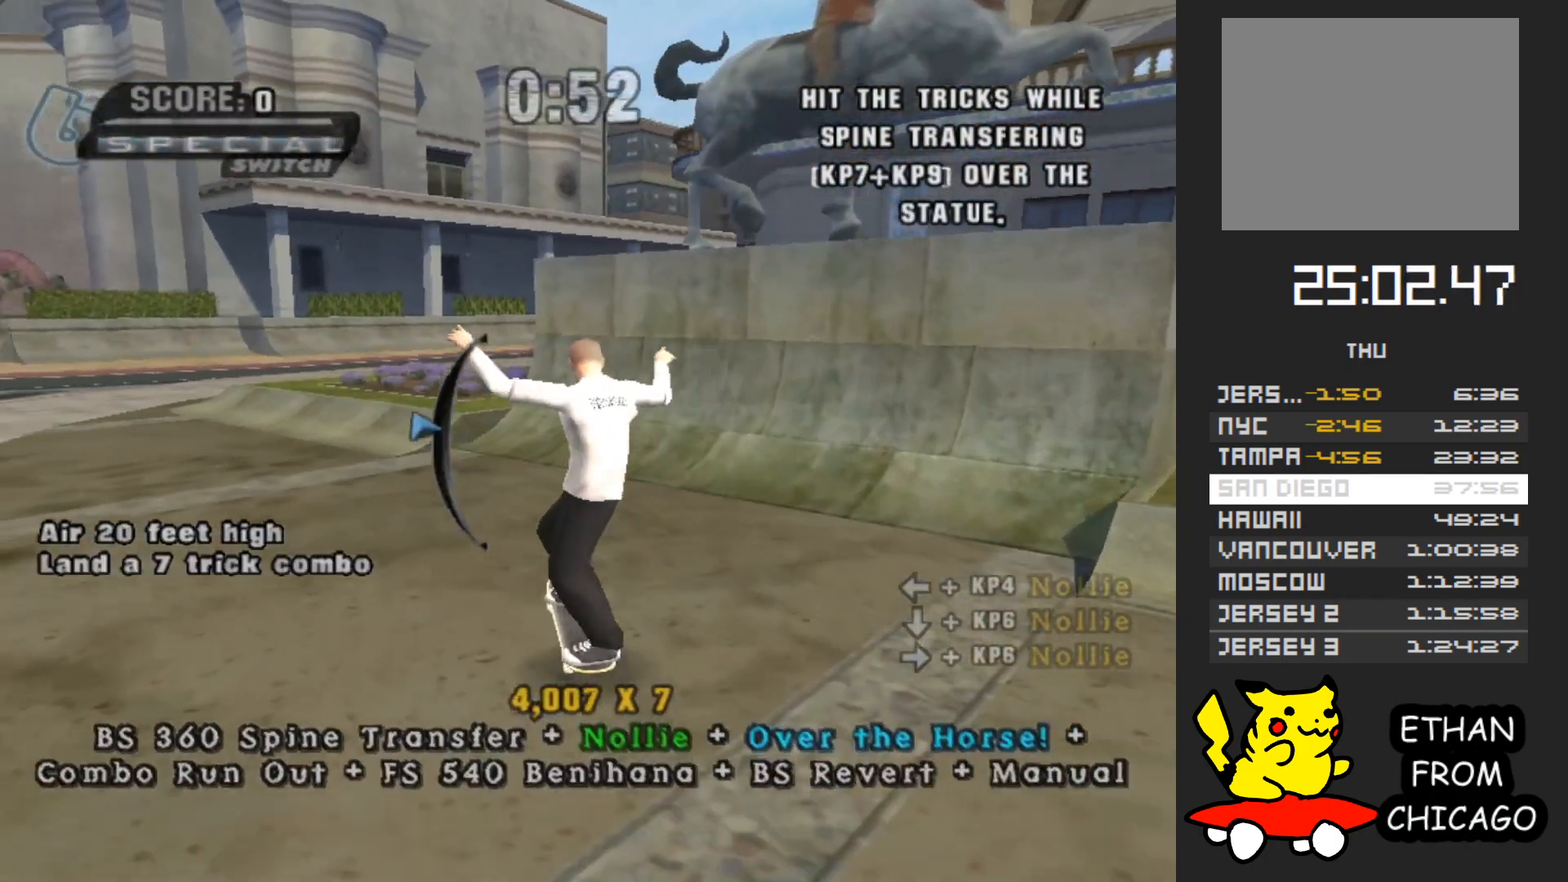
{"buttons": ["A"], "left_stick": "down", "right_stick": "center", "events": [[233, "left_stick", "center"], [400, "left_stick", "down"]]}
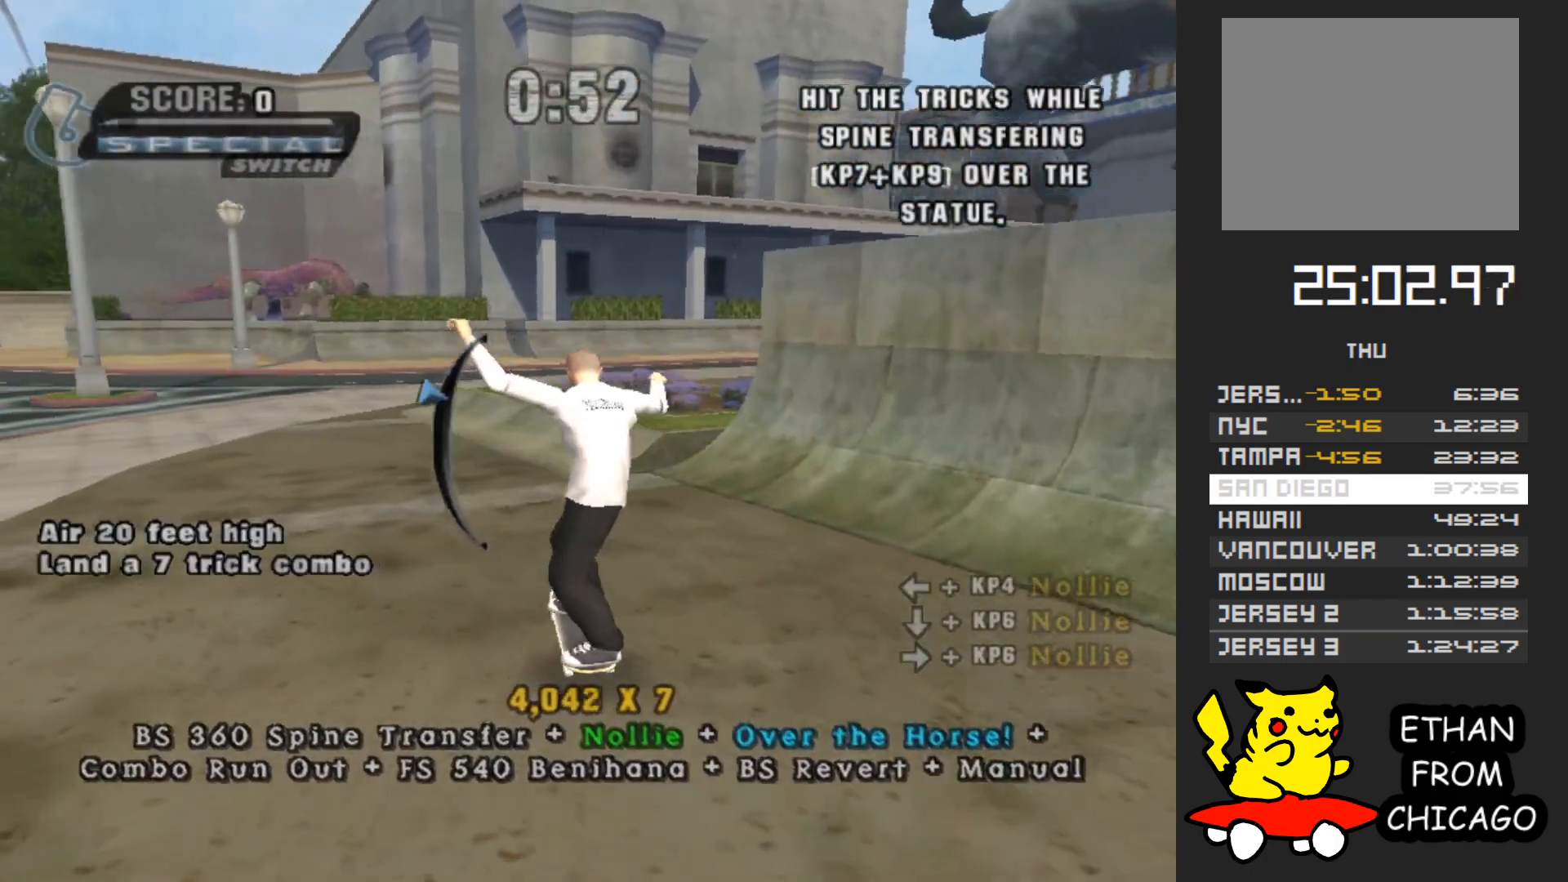
{"buttons": ["A"], "left_stick": "center", "right_stick": "center", "events": [[33, "left_stick", "center"], [417, "left_stick", "down"], [483, "left_stick", "center"]]}
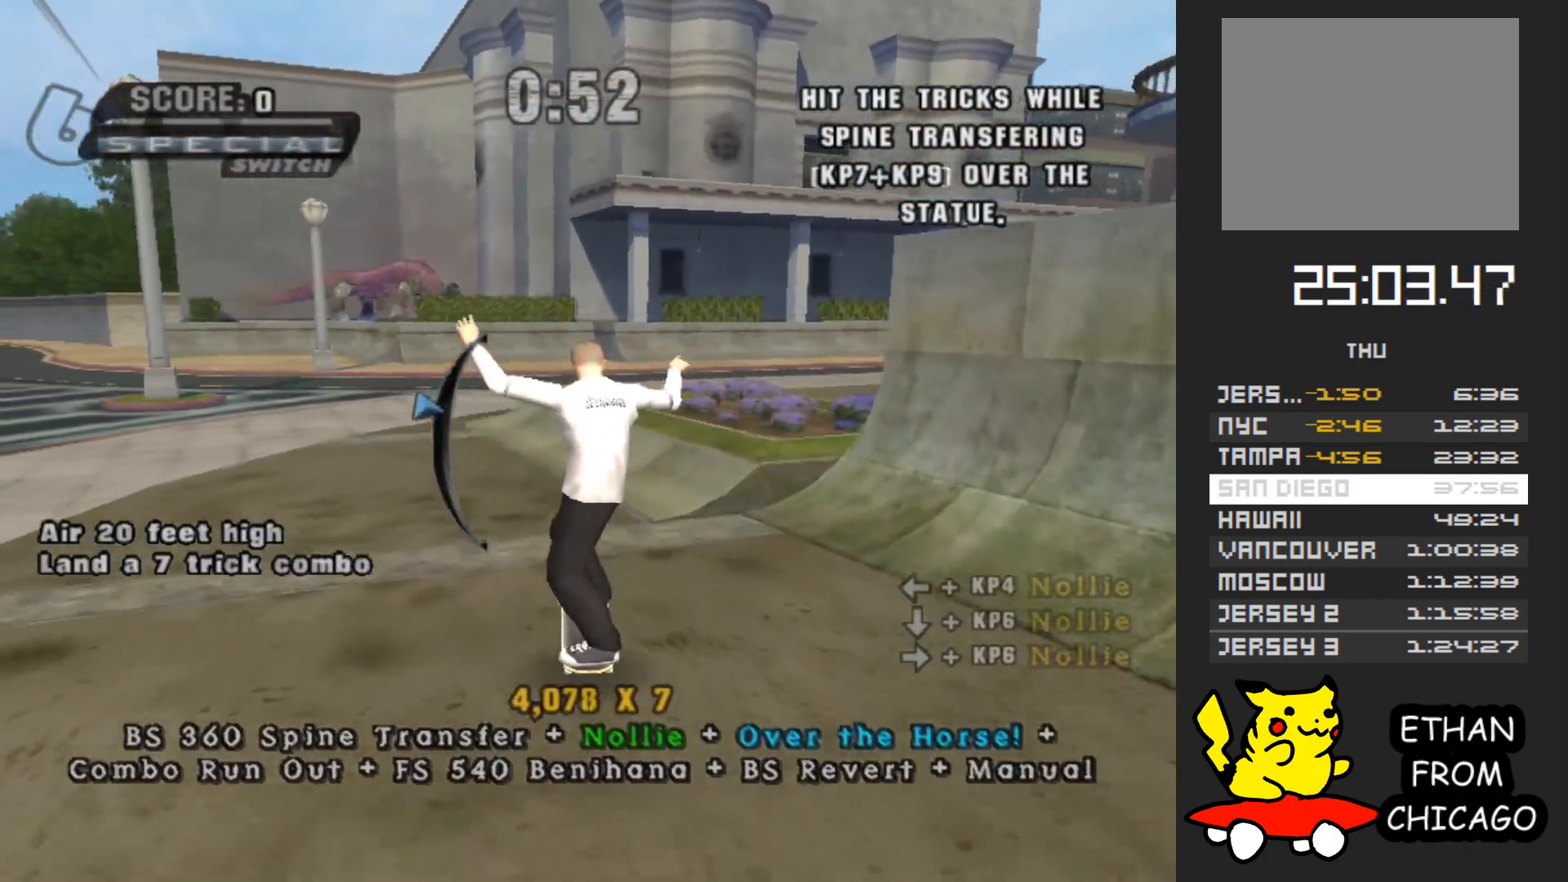
{"buttons": ["A"], "left_stick": "center", "right_stick": "center", "events": [[350, "left_stick", "up-left"], [467, "left_stick", "center"]]}
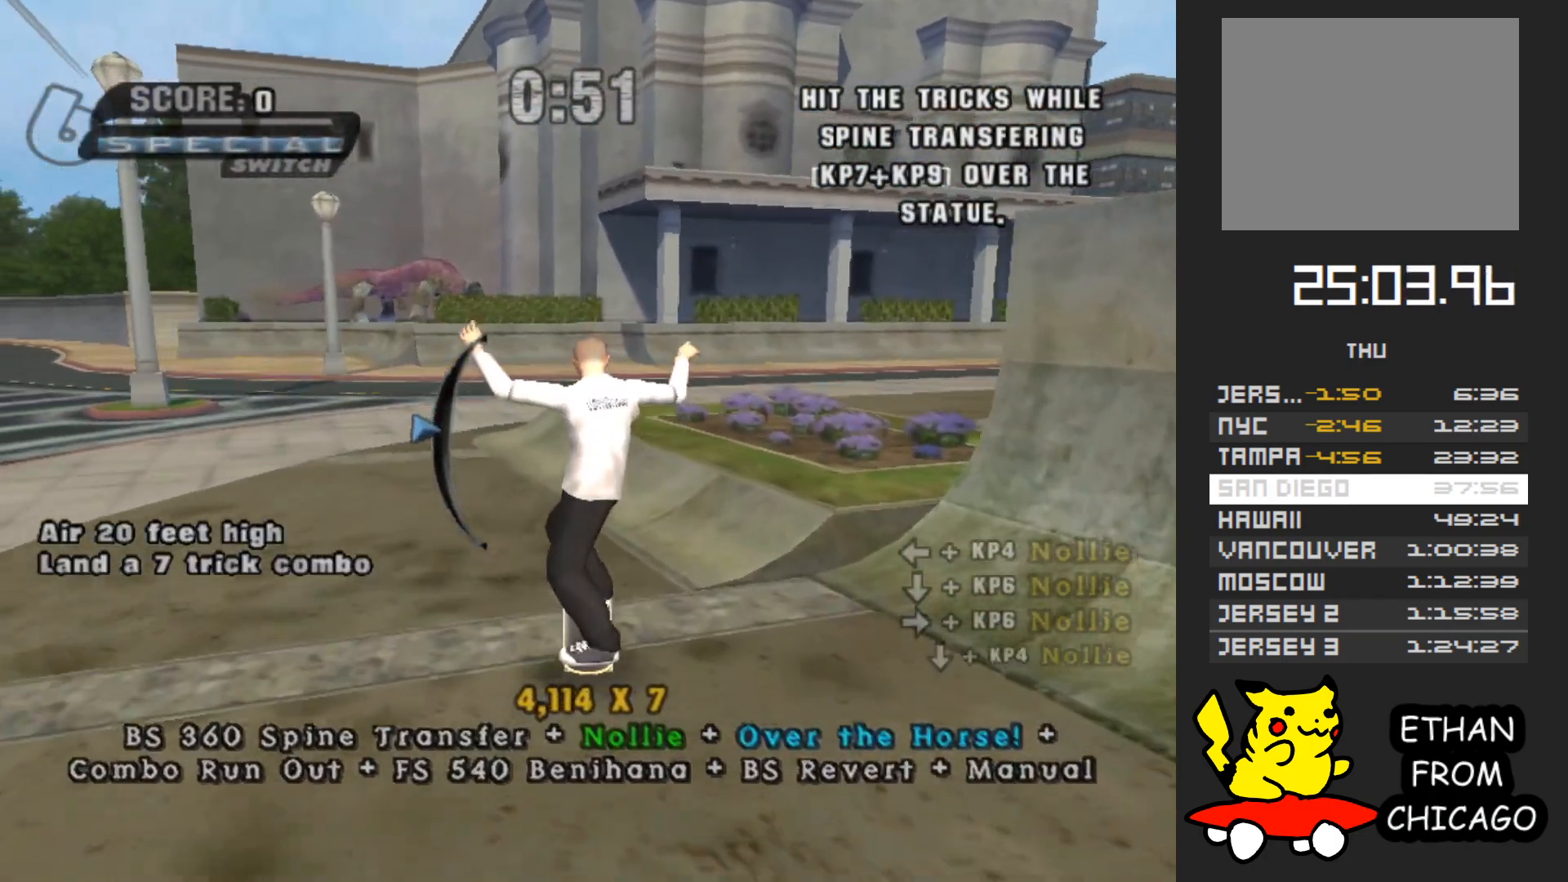
{"buttons": ["A"], "left_stick": "center", "right_stick": "center", "events": [[250, "left_stick", "down"], [383, "left_stick", "center"]]}
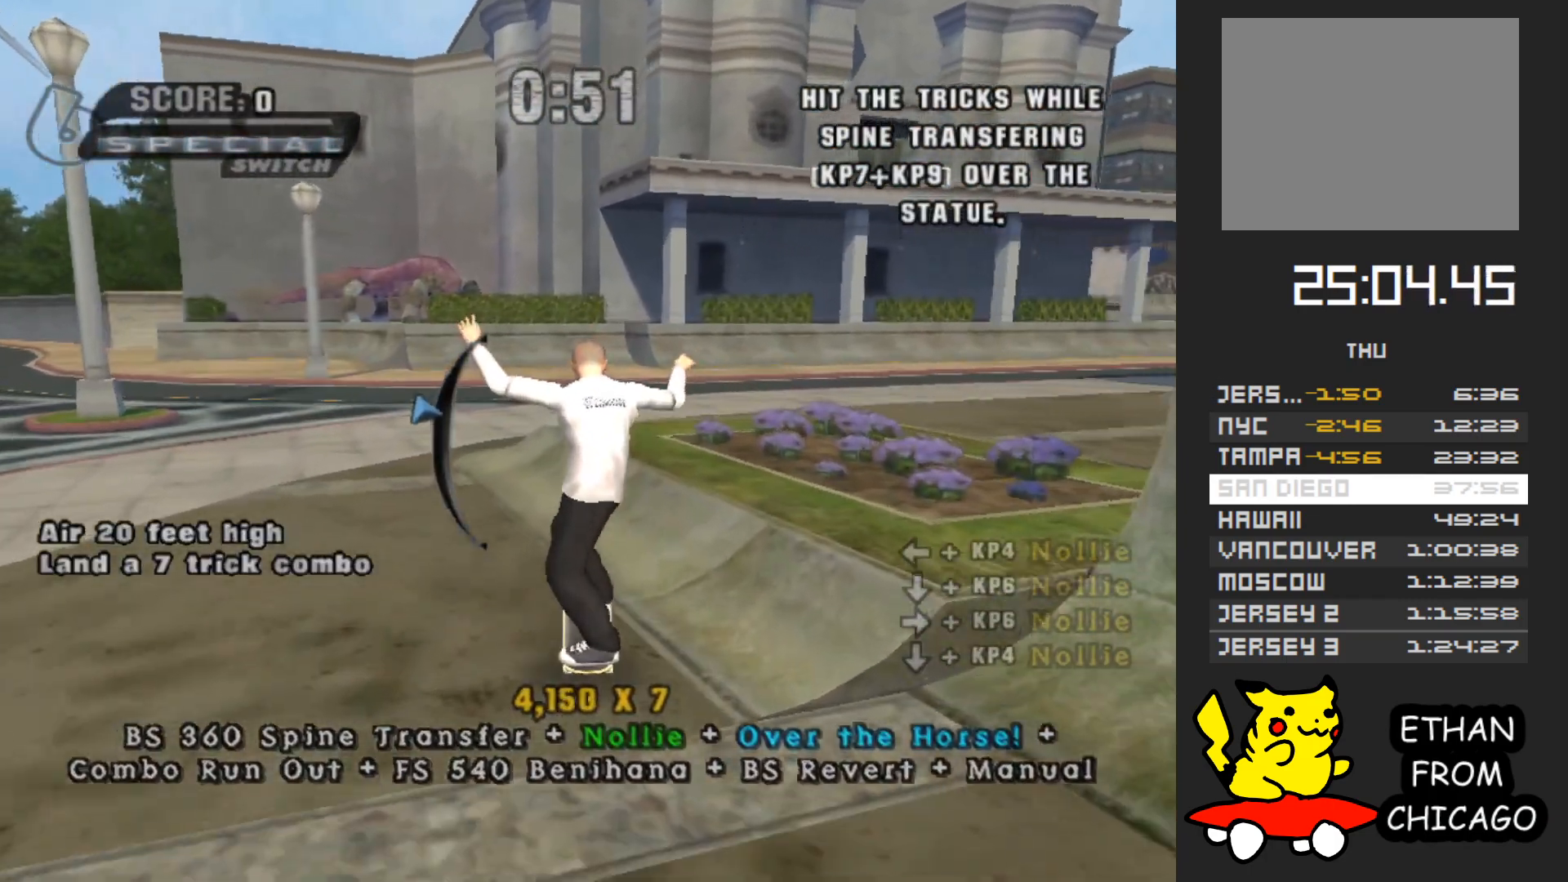
{"buttons": ["A"], "left_stick": "left", "right_stick": "center", "events": [[217, "left_stick", "left"]]}
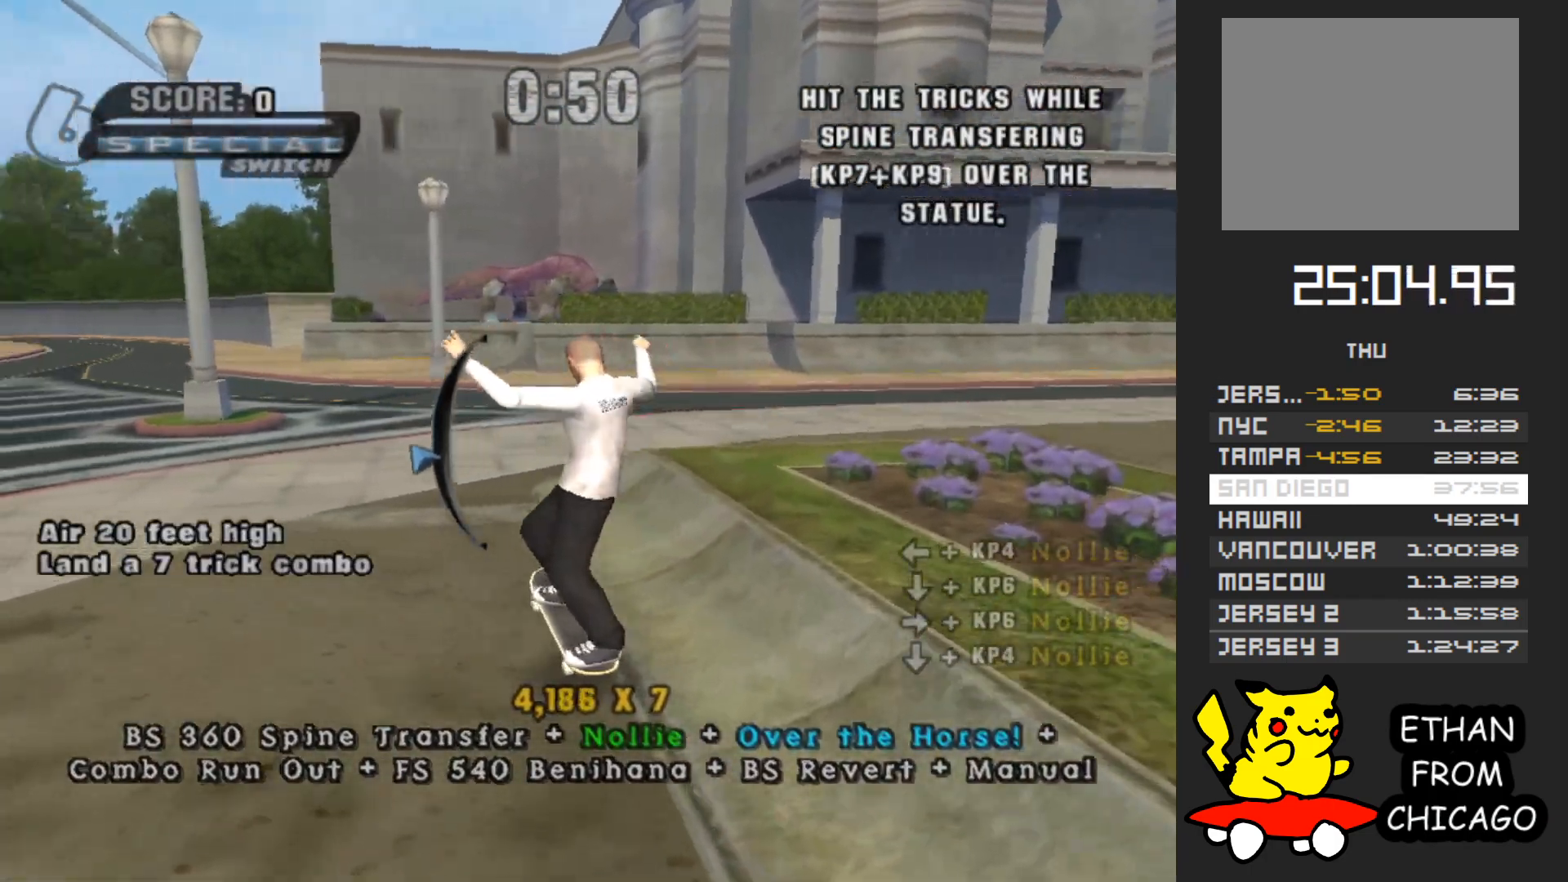
{"buttons": ["A"], "left_stick": "center", "right_stick": "center", "events": [[33, "left_stick", "center"], [133, "left_stick", "up"], [283, "left_stick", "center"], [400, "left_stick", "up"], [483, "left_stick", "center"]]}
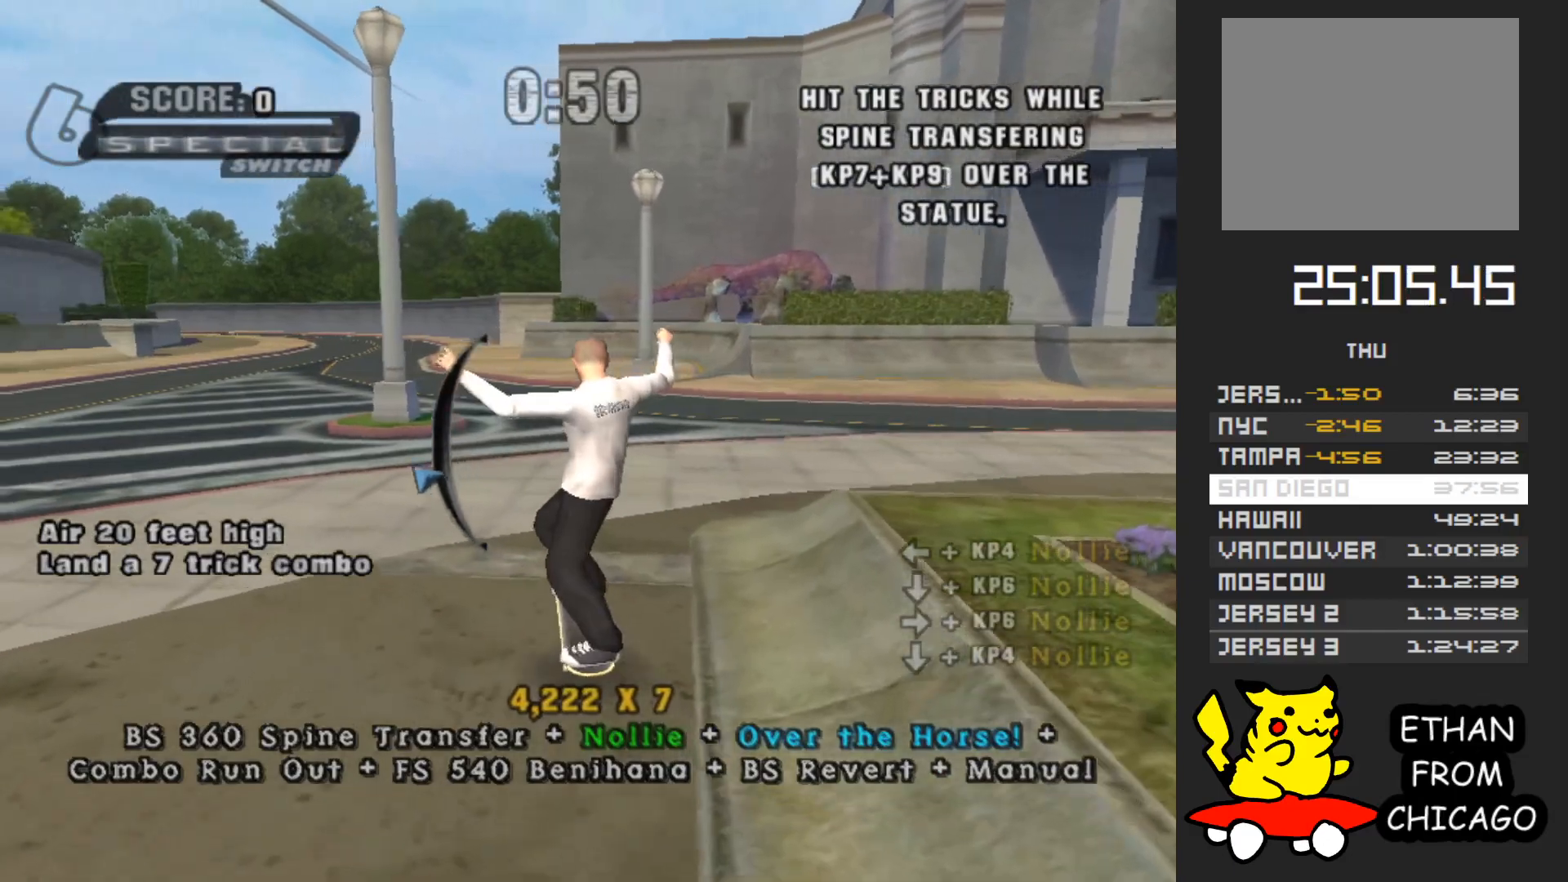
{"buttons": ["A"], "left_stick": "center", "right_stick": "center", "events": [[117, "left_stick", "down"], [283, "left_stick", "center"]]}
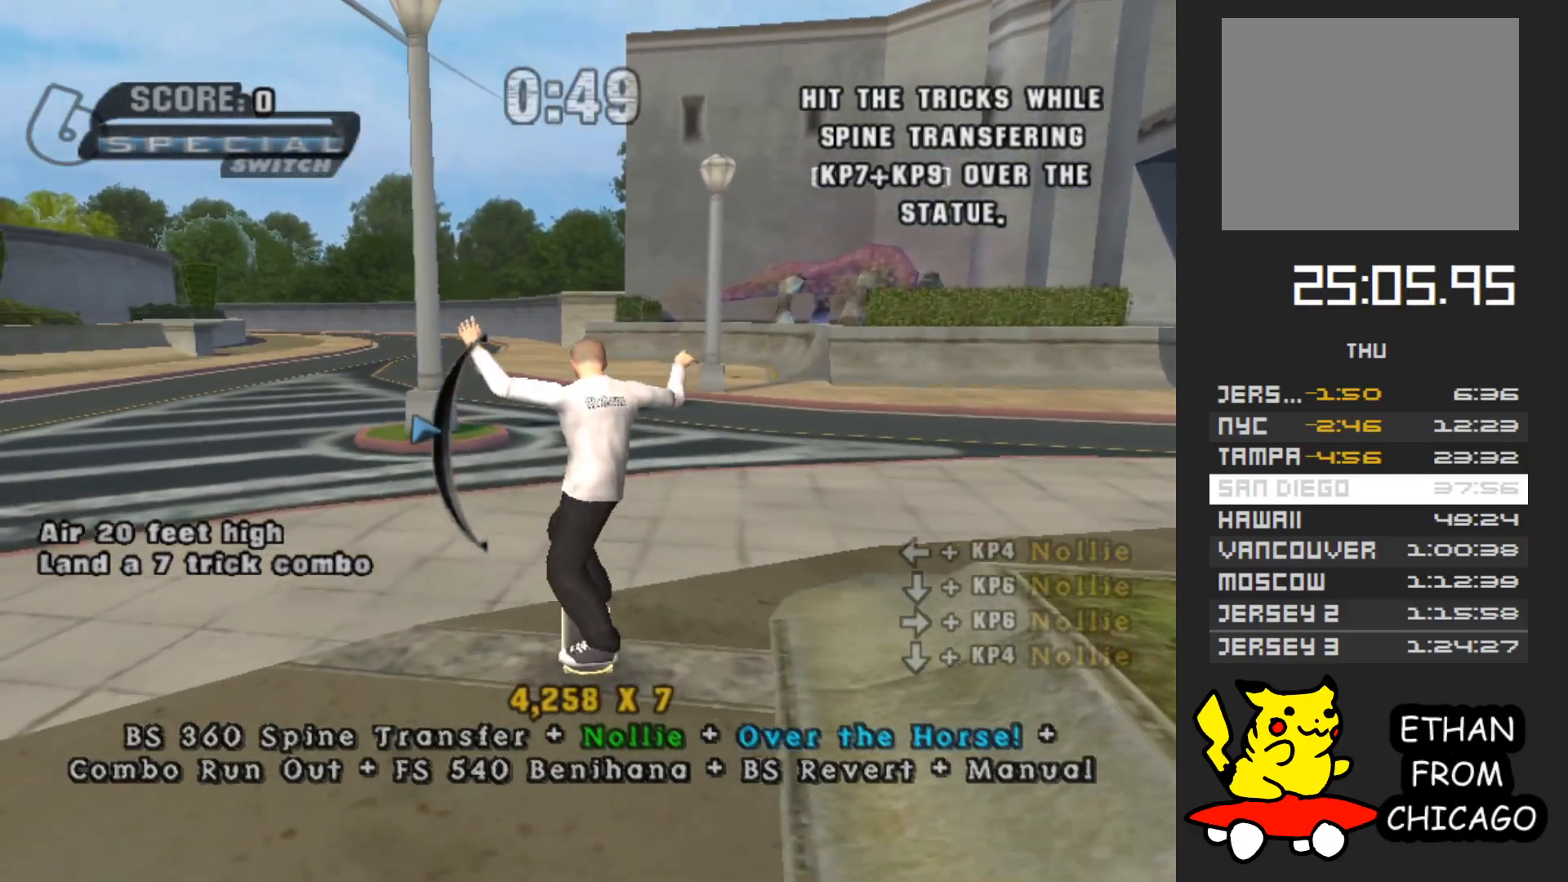
{"buttons": ["A"], "left_stick": "center", "right_stick": "center", "events": [[283, "left_stick", "down"], [400, "left_stick", "center"]]}
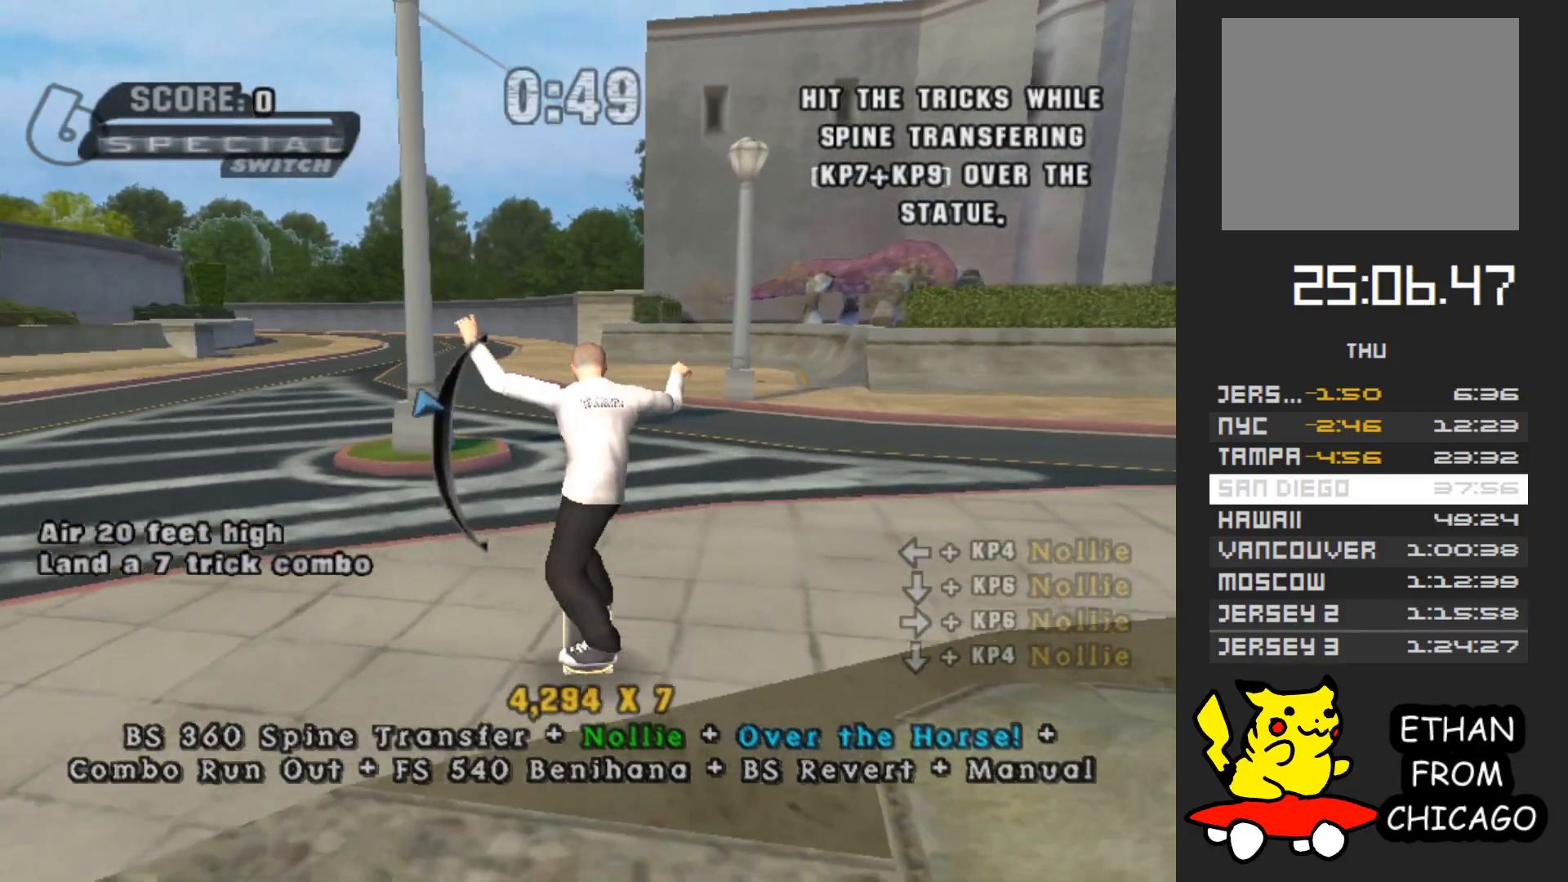
{"buttons": ["A"], "left_stick": "center", "right_stick": "center", "events": [[33, "R1", "down"], [117, "R1", "up"]]}
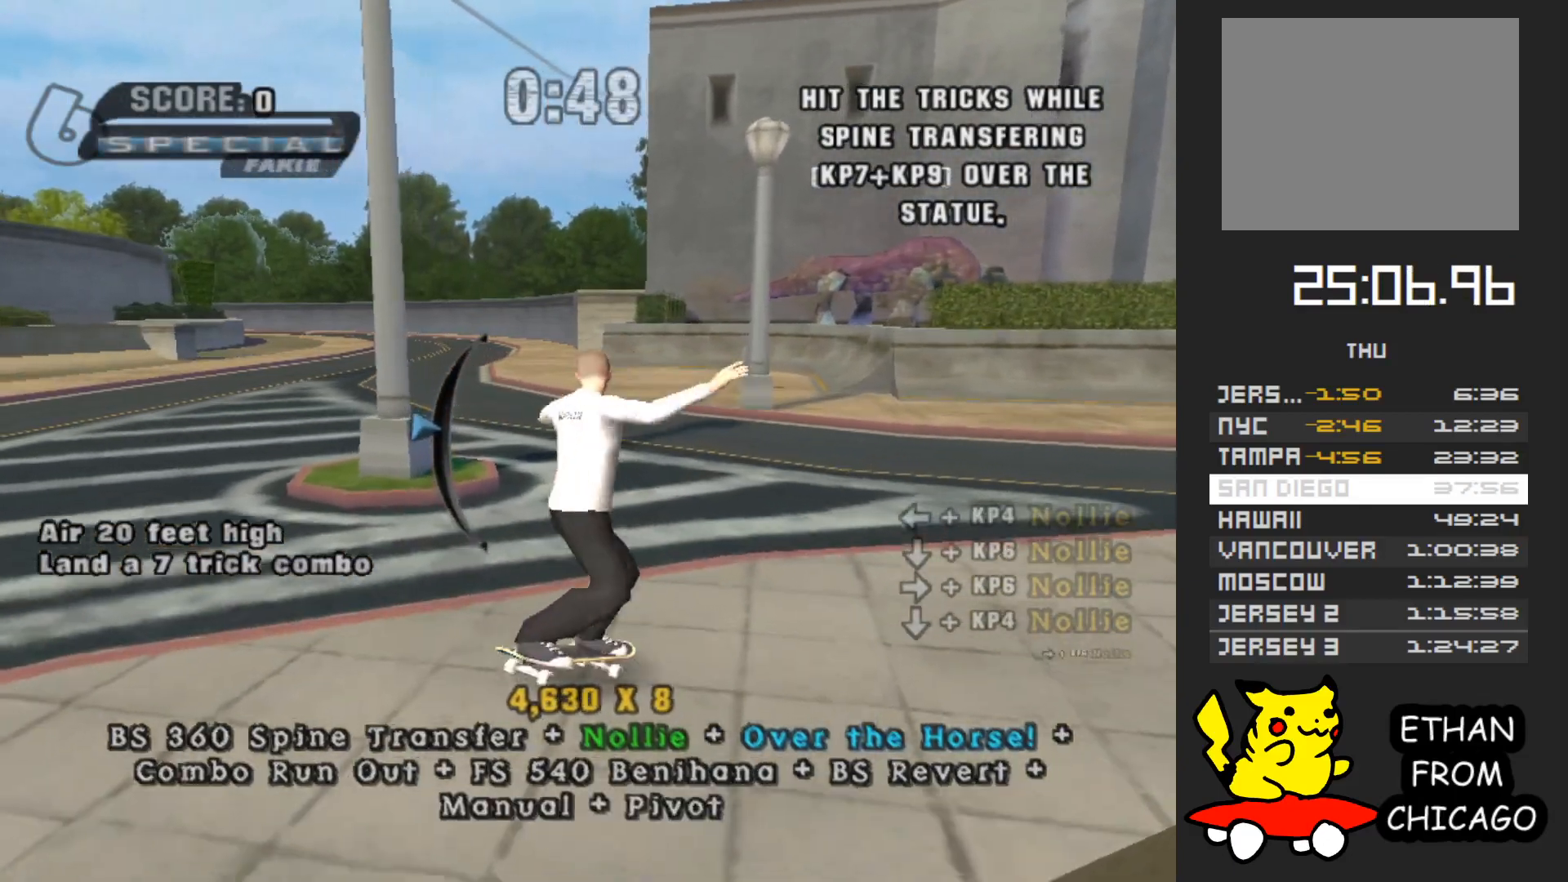
{"buttons": ["A"], "left_stick": "center", "right_stick": "center", "events": [[233, "left_stick", "up"], [333, "left_stick", "center"]]}
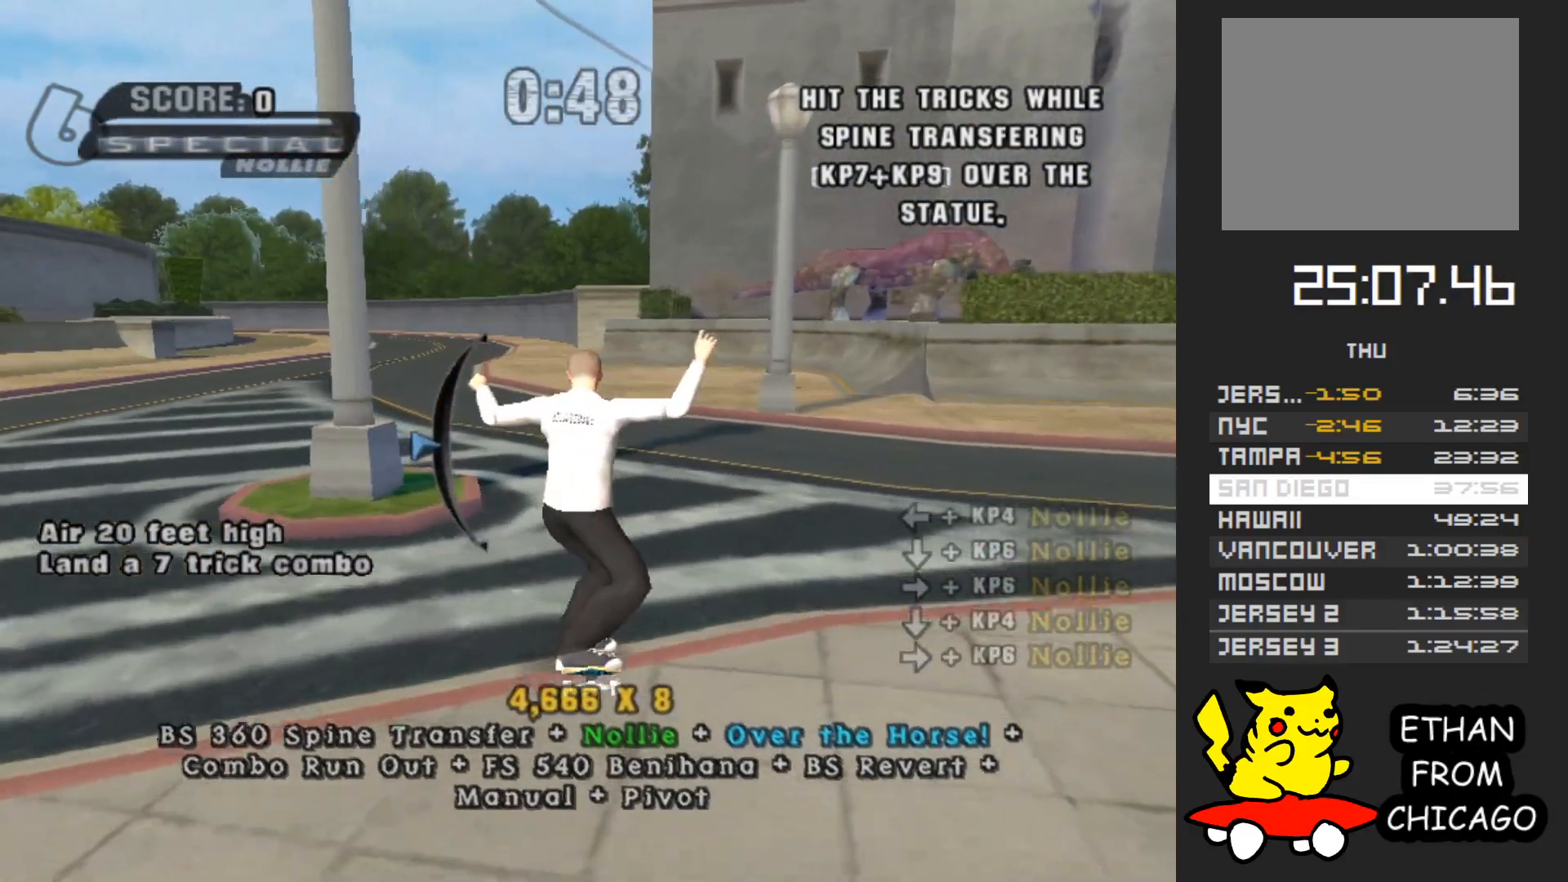
{"buttons": ["A"], "left_stick": "center", "right_stick": "center", "events": [[183, "left_stick", "down"], [283, "left_stick", "center"]]}
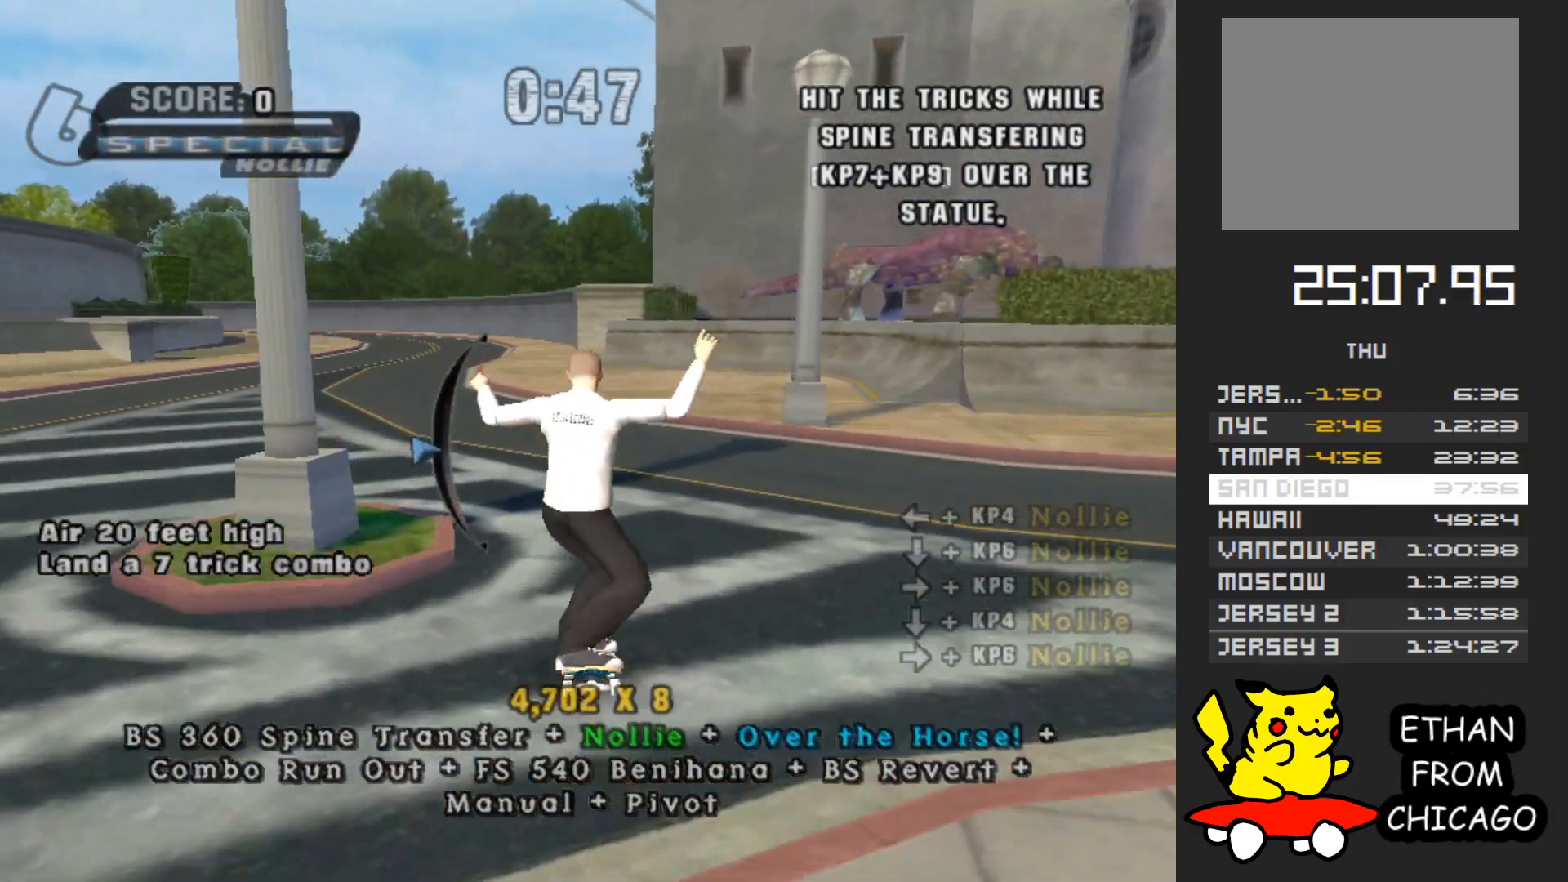
{"buttons": ["A"], "left_stick": "center", "right_stick": "center", "events": [[133, "left_stick", "up"], [200, "left_stick", "center"]]}
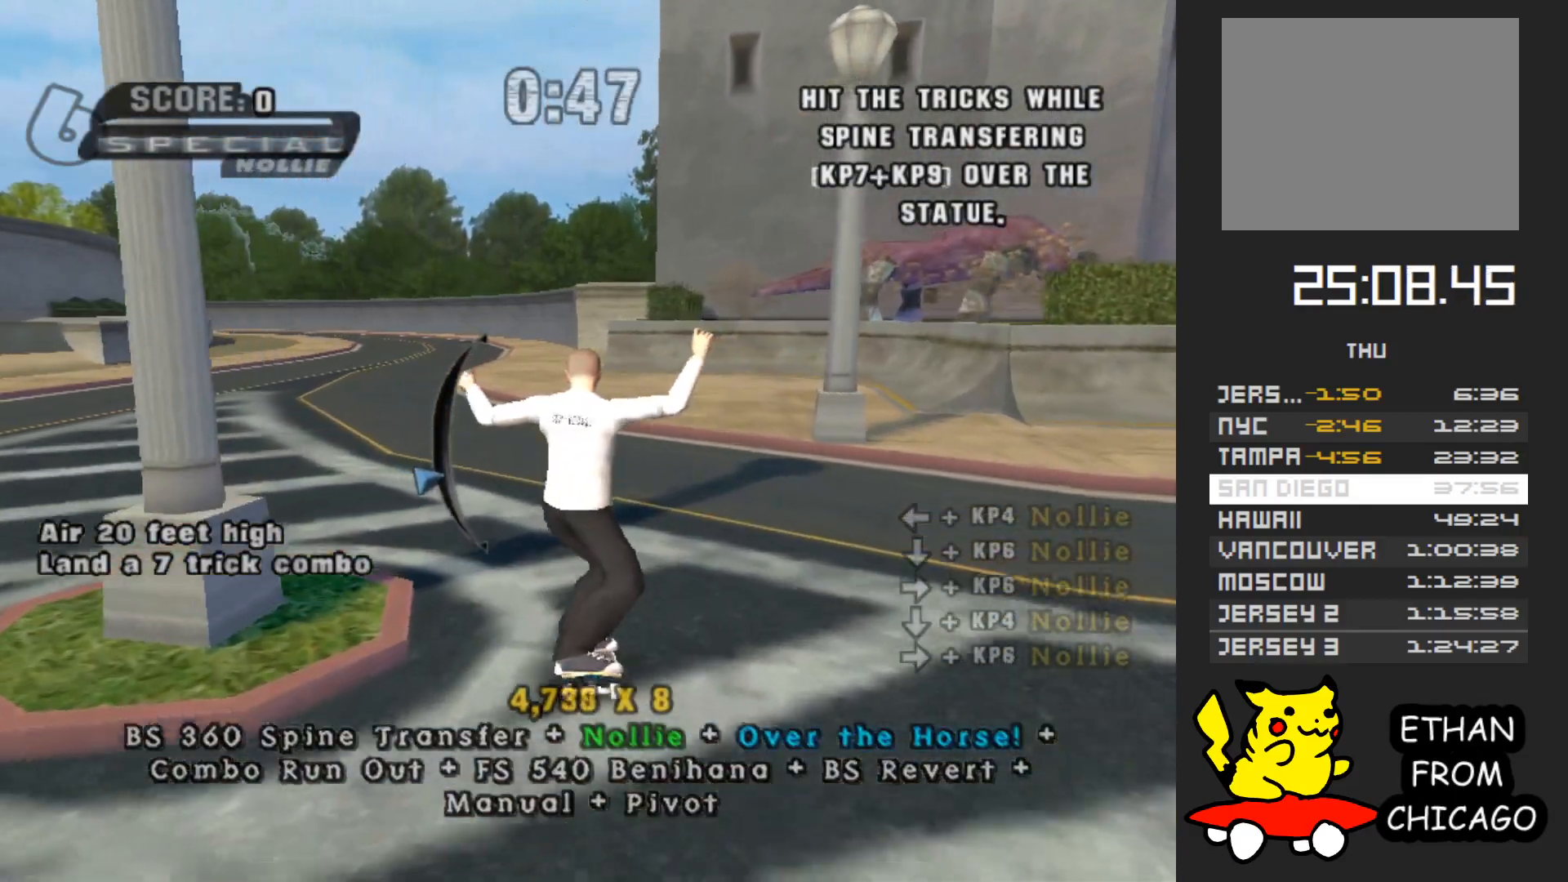
{"buttons": ["A"], "left_stick": "center", "right_stick": "center", "events": []}